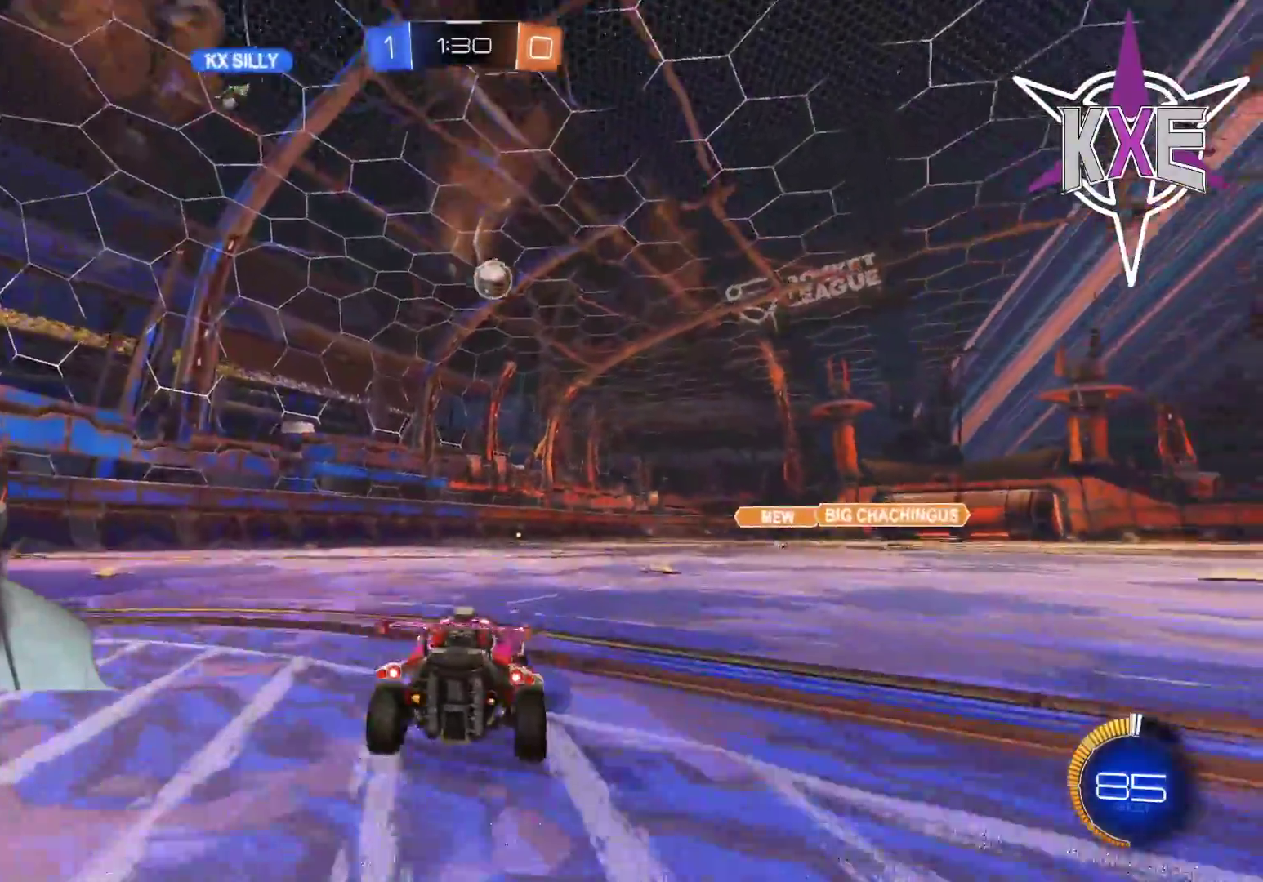
Gameplay with a controller (PlayStation layout); each line is a JSON object with the inputs held at the frame after it. "events" lists button and stick changes between this image and that frame as [ms after this image, input, new state], when the widget could be followed in between.
{"buttons": ["R2"], "left_stick": "left", "right_stick": "center", "events": [[33, "R2", "up"], [117, "L2", "down"], [133, "R2", "down"], [300, "R2", "up"], [317, "L2", "up"], [367, "R2", "down"]]}
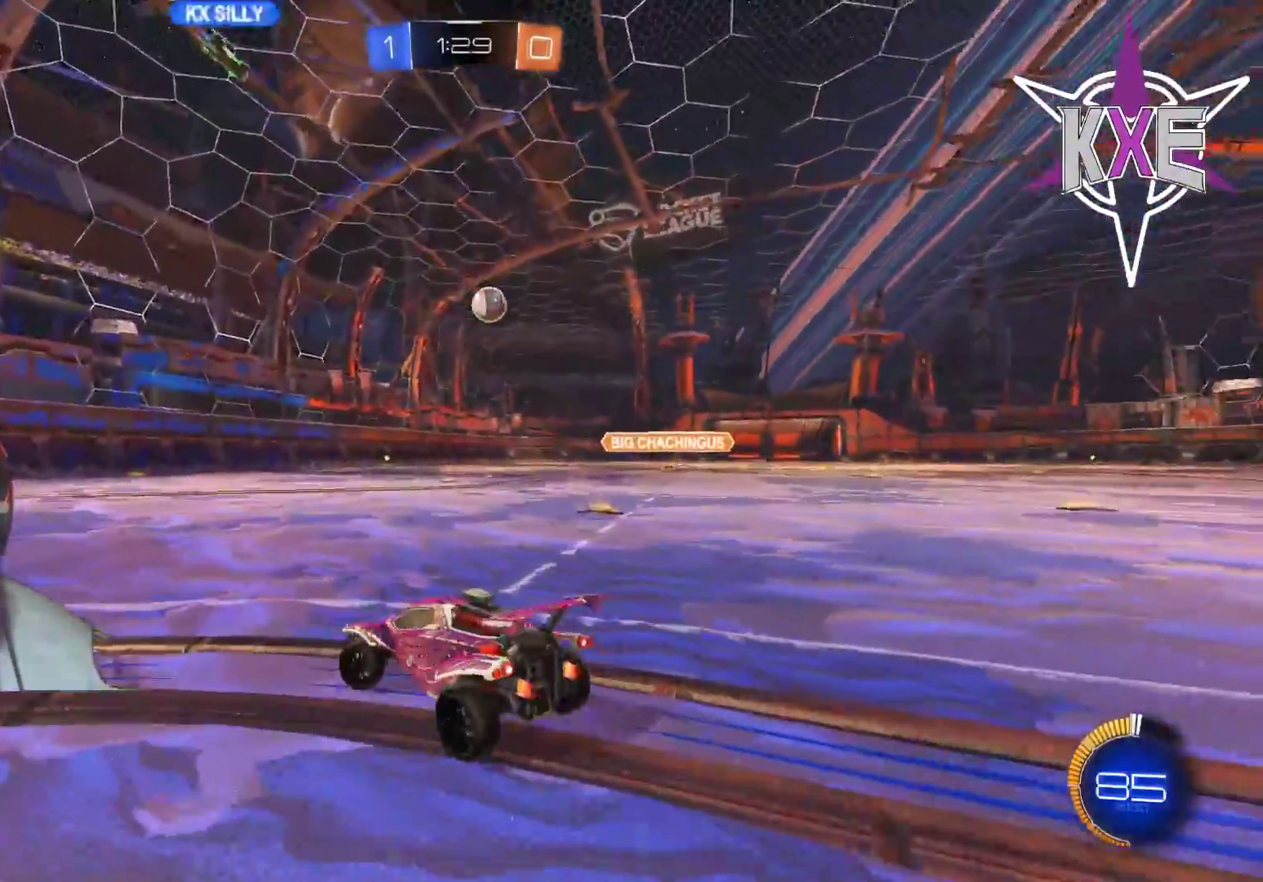
{"buttons": ["R2"], "left_stick": "down-right", "right_stick": "center", "events": [[150, "left_stick", "center"], [183, "R2", "up"], [233, "left_stick", "down-right"], [250, "R2", "down"]]}
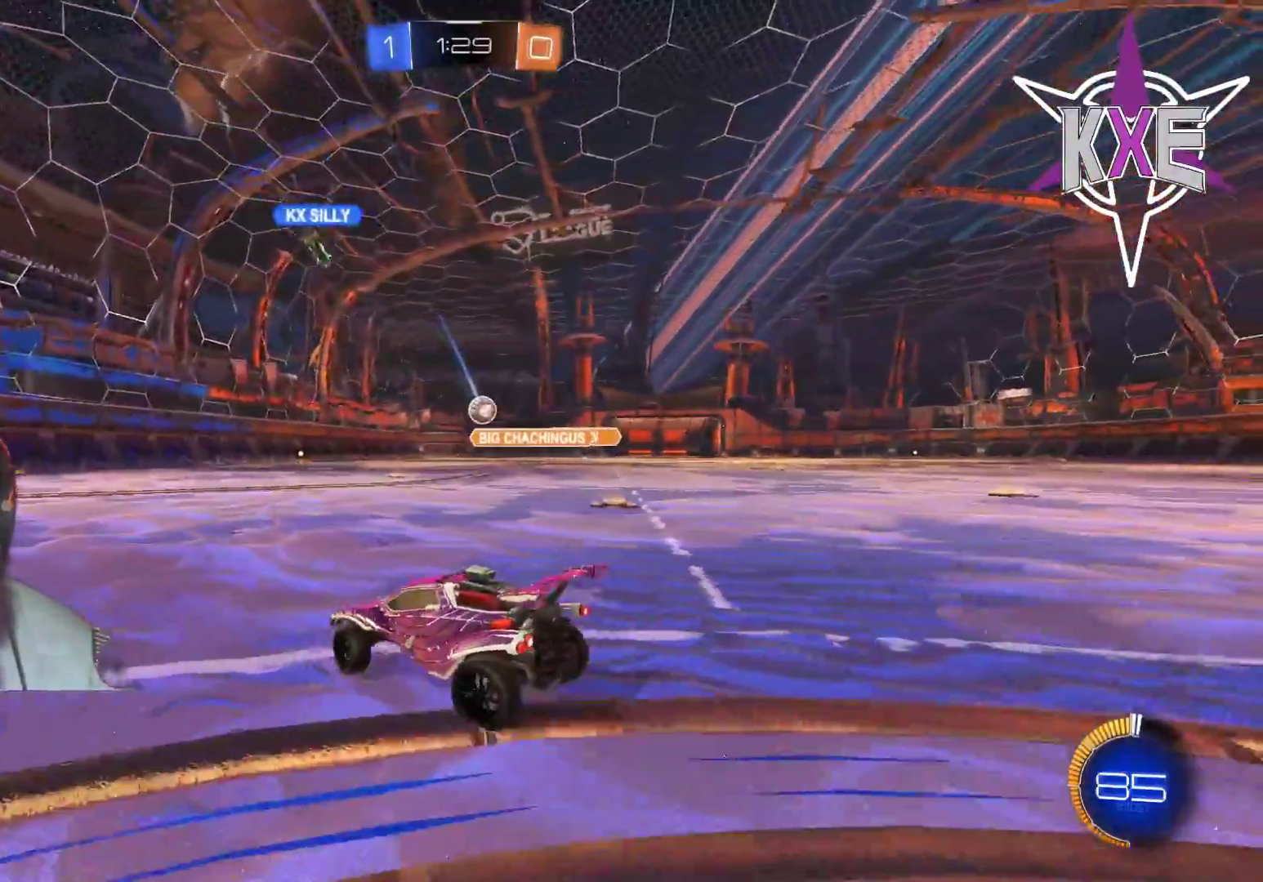
{"buttons": ["R2"], "left_stick": "left", "right_stick": "center", "events": [[117, "left_stick", "center"], [483, "left_stick", "left"]]}
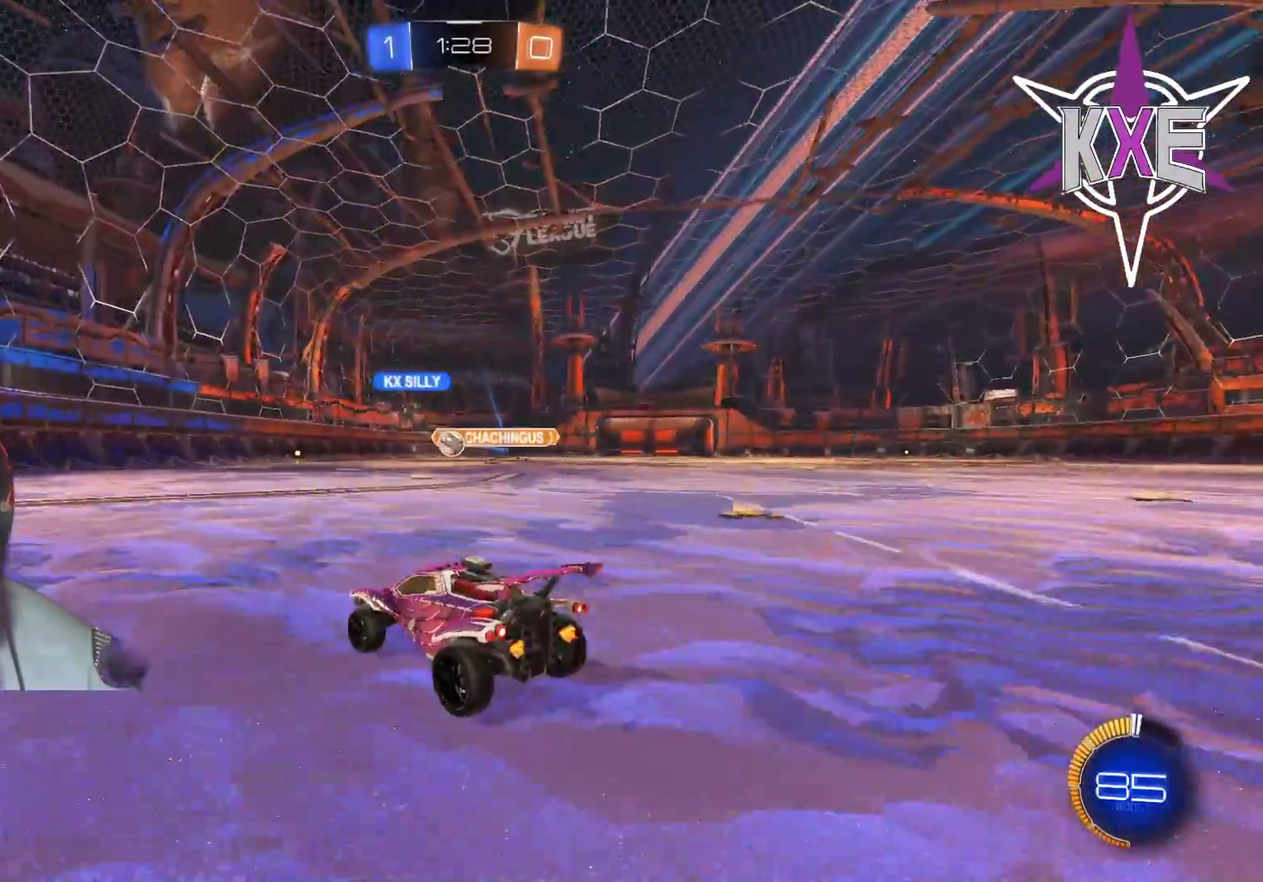
{"buttons": ["R2"], "left_stick": "left", "right_stick": "center", "events": [[67, "R1", "down"], [233, "left_stick", "center"], [350, "left_stick", "left"], [400, "R1", "up"]]}
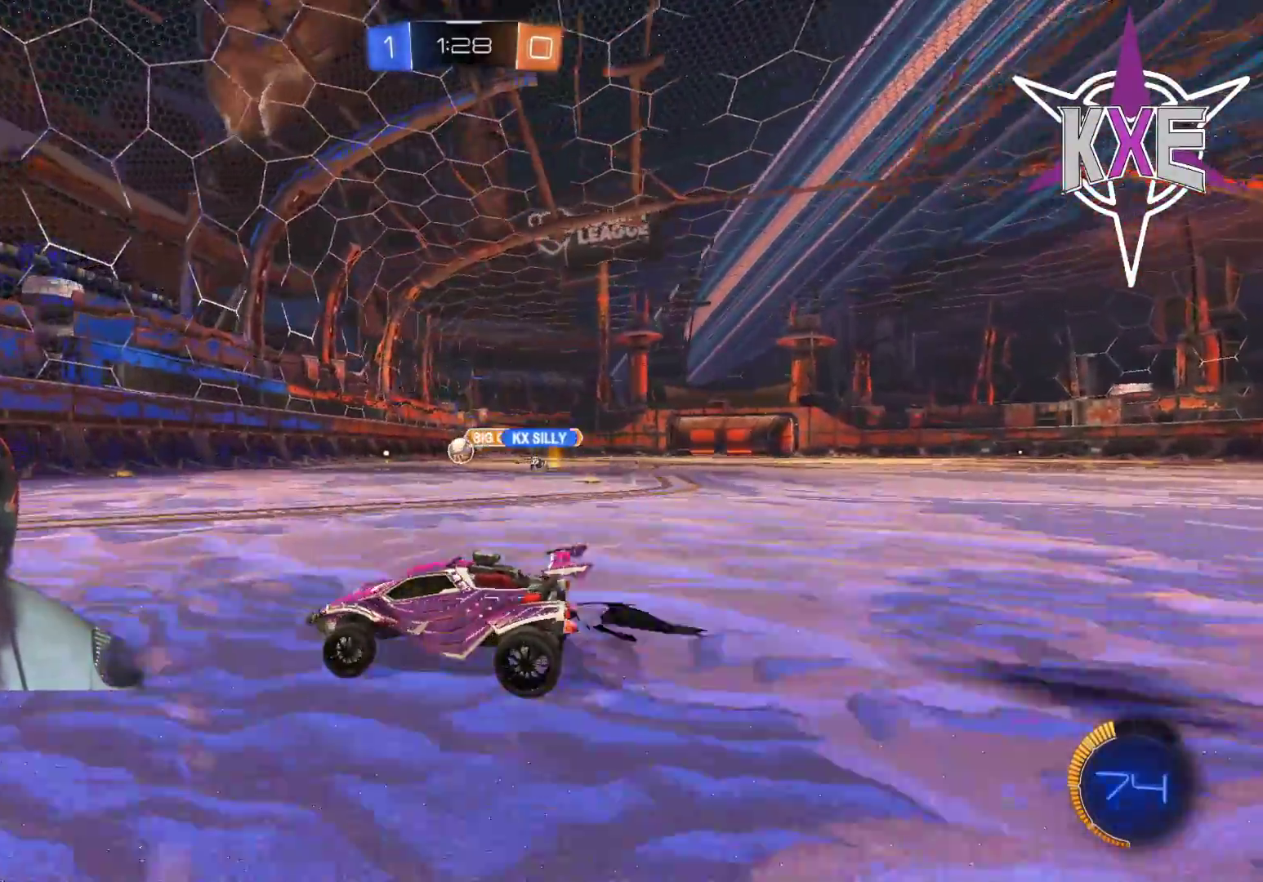
{"buttons": ["R2"], "left_stick": "center", "right_stick": "center", "events": [[333, "left_stick", "center"]]}
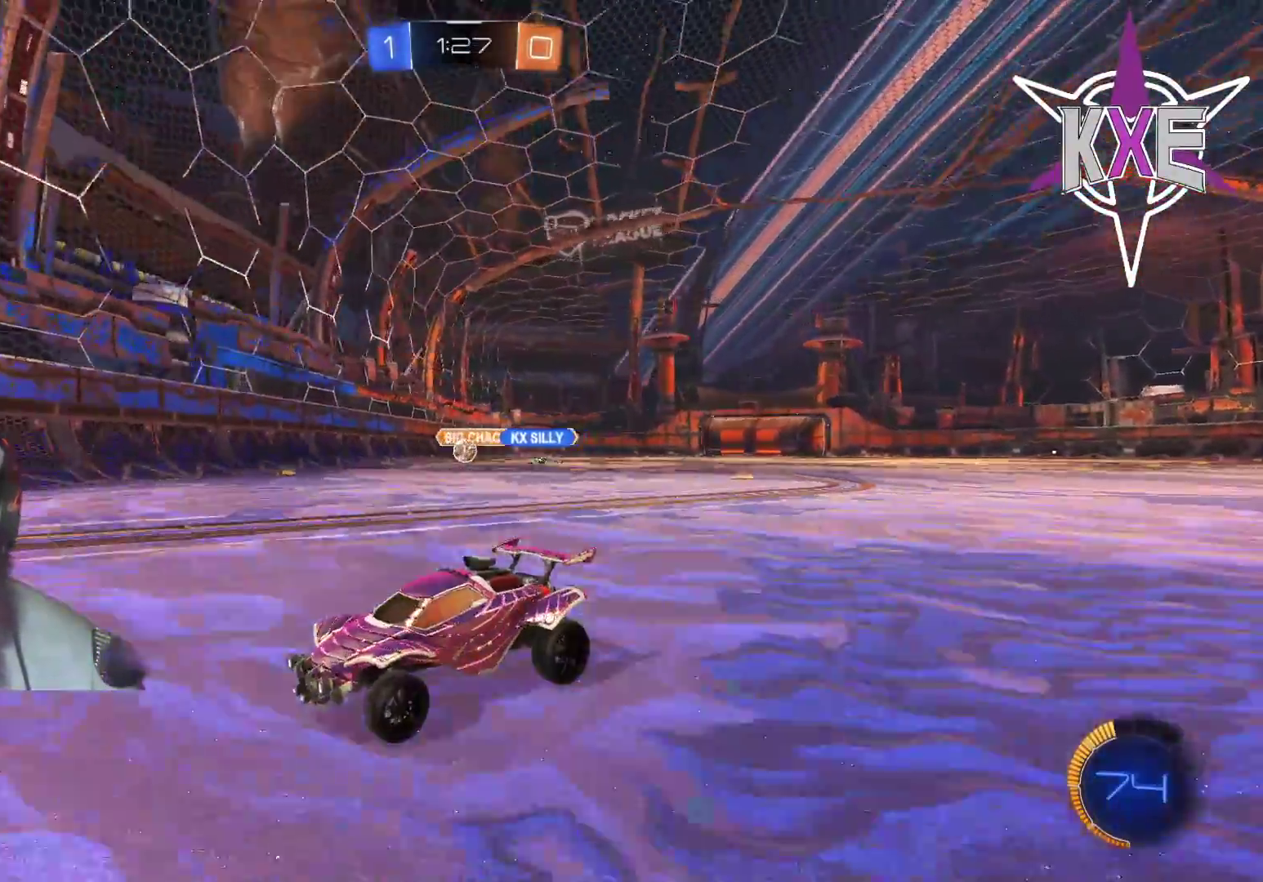
{"buttons": ["L1"], "left_stick": "right", "right_stick": "center", "events": [[17, "left_stick", "left"], [233, "left_stick", "center"], [383, "left_stick", "right"], [450, "L1", "down"], [483, "R2", "up"]]}
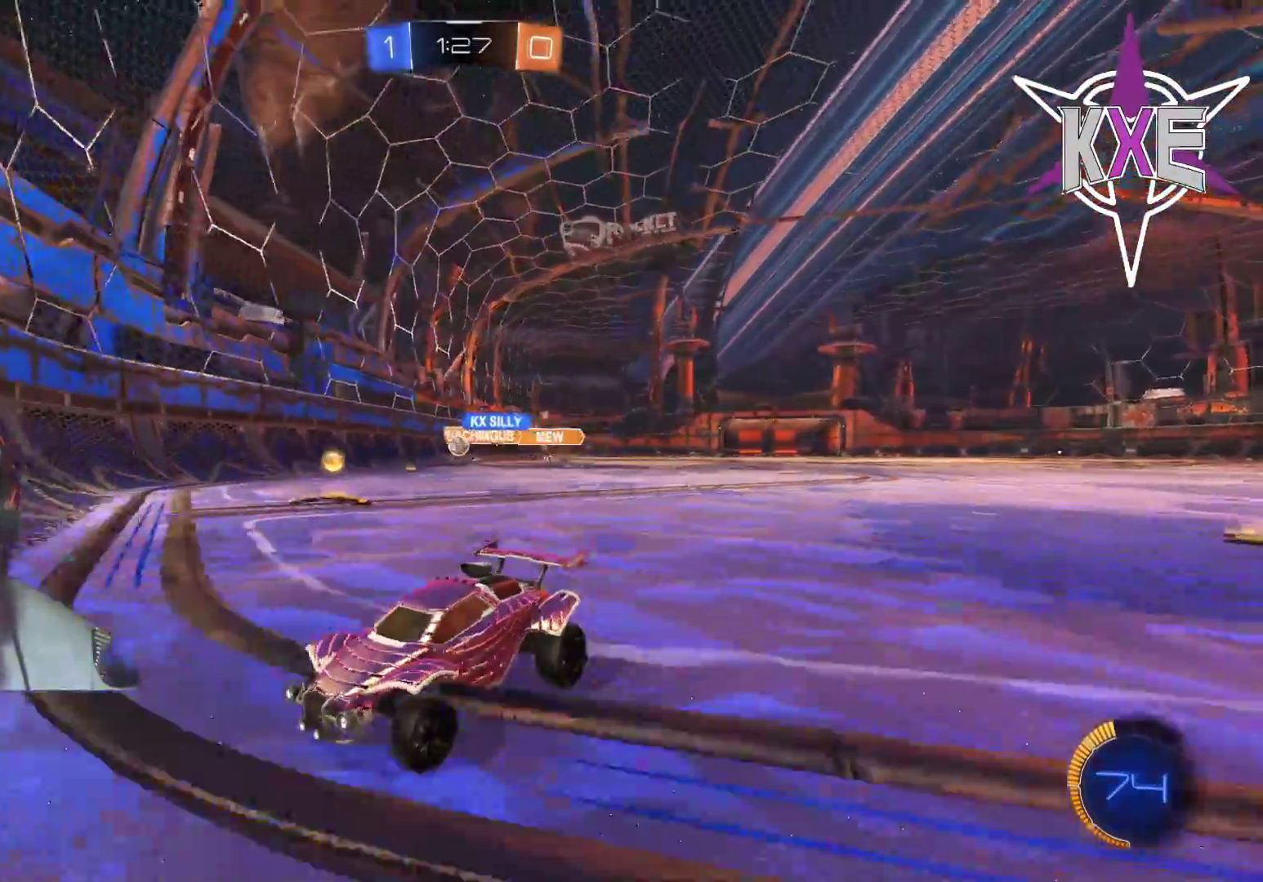
{"buttons": ["L1", "R2", "L3"], "left_stick": "right", "right_stick": "center", "events": [[83, "L1", "up"], [83, "L3", "down"], [217, "L1", "down"], [233, "R2", "down"], [333, "L1", "up"], [483, "L1", "down"]]}
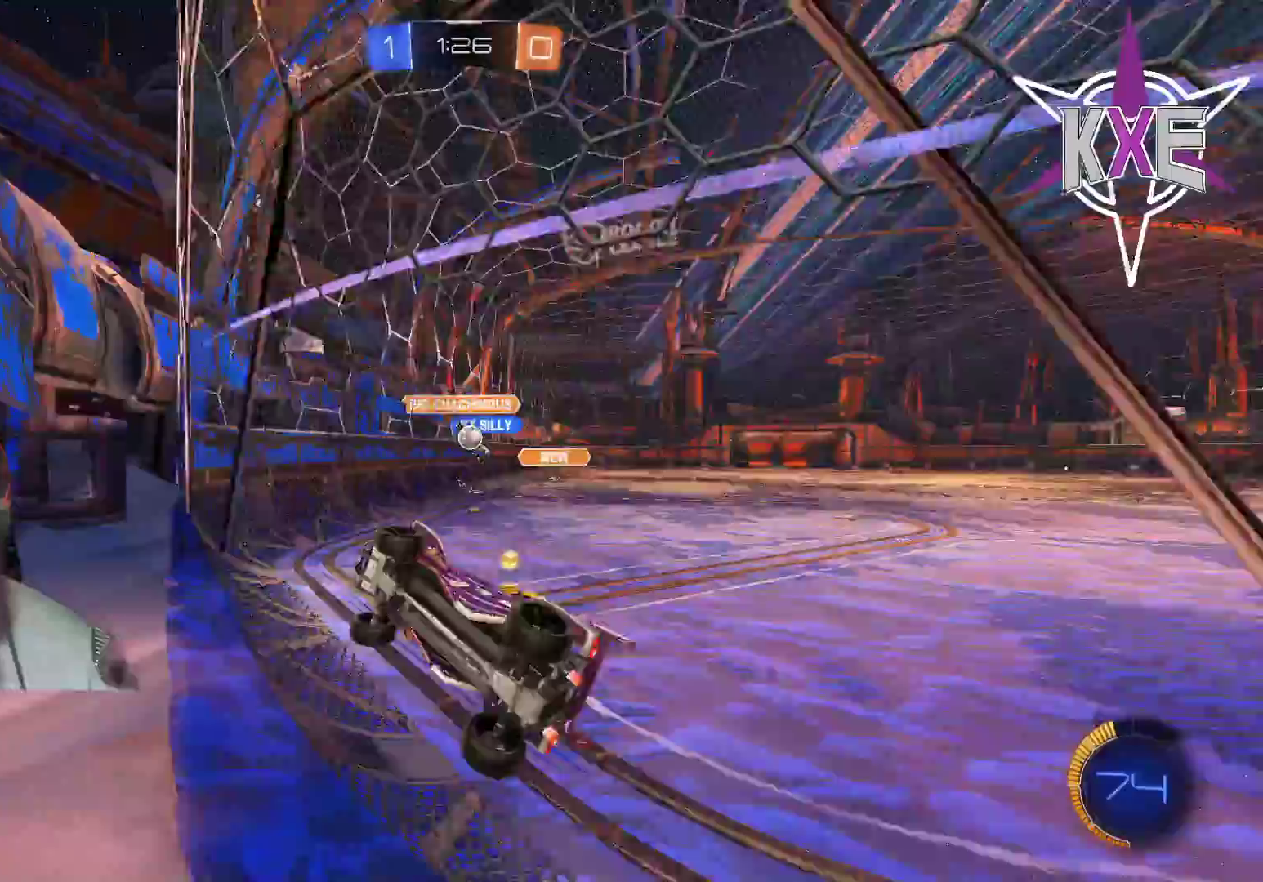
{"buttons": ["R2", "L3"], "left_stick": "right", "right_stick": "center", "events": [[100, "L1", "up"], [100, "R2", "up"], [217, "R2", "down"]]}
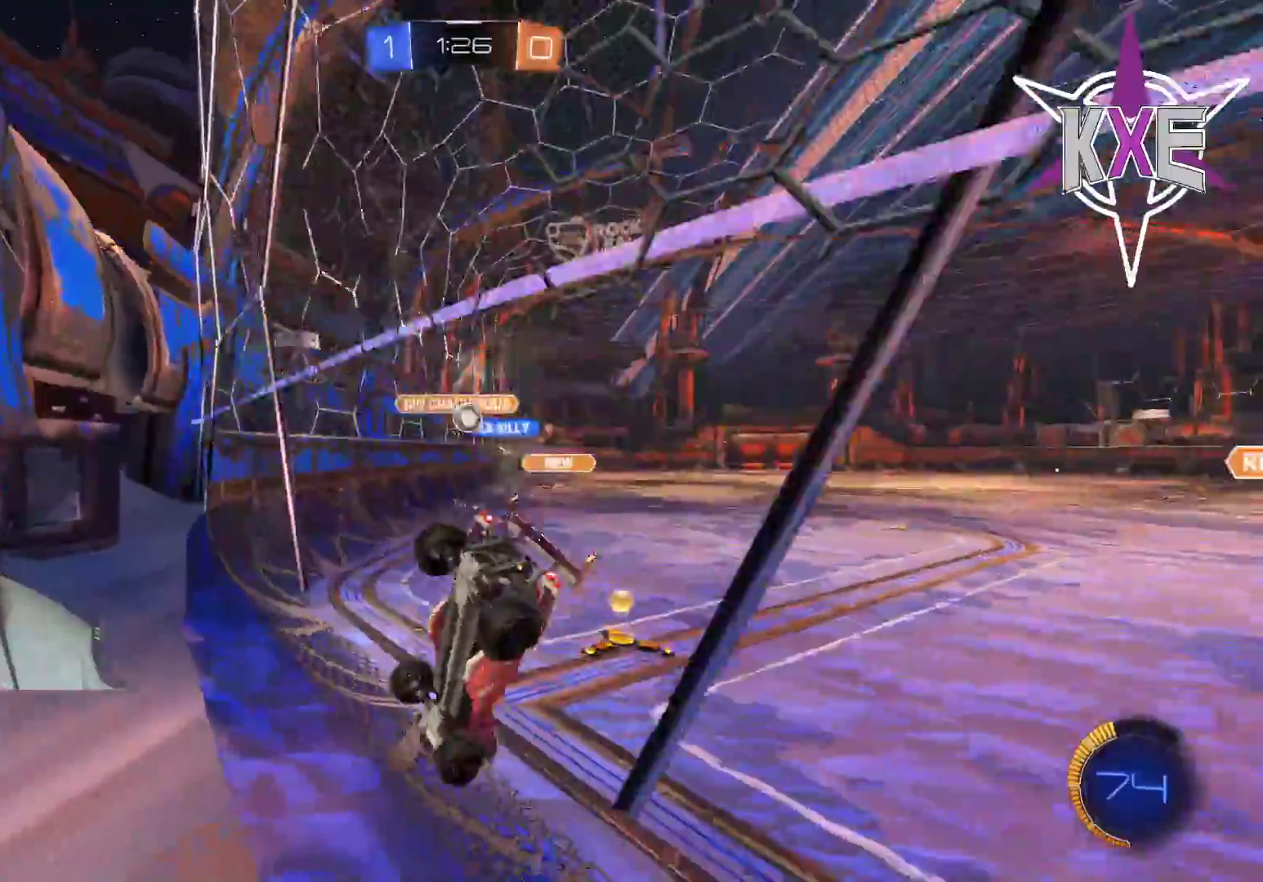
{"buttons": ["R1", "R2"], "left_stick": "left", "right_stick": "center", "events": [[50, "L3", "up"], [150, "left_stick", "up"], [200, "left_stick", "left"], [450, "R1", "down"]]}
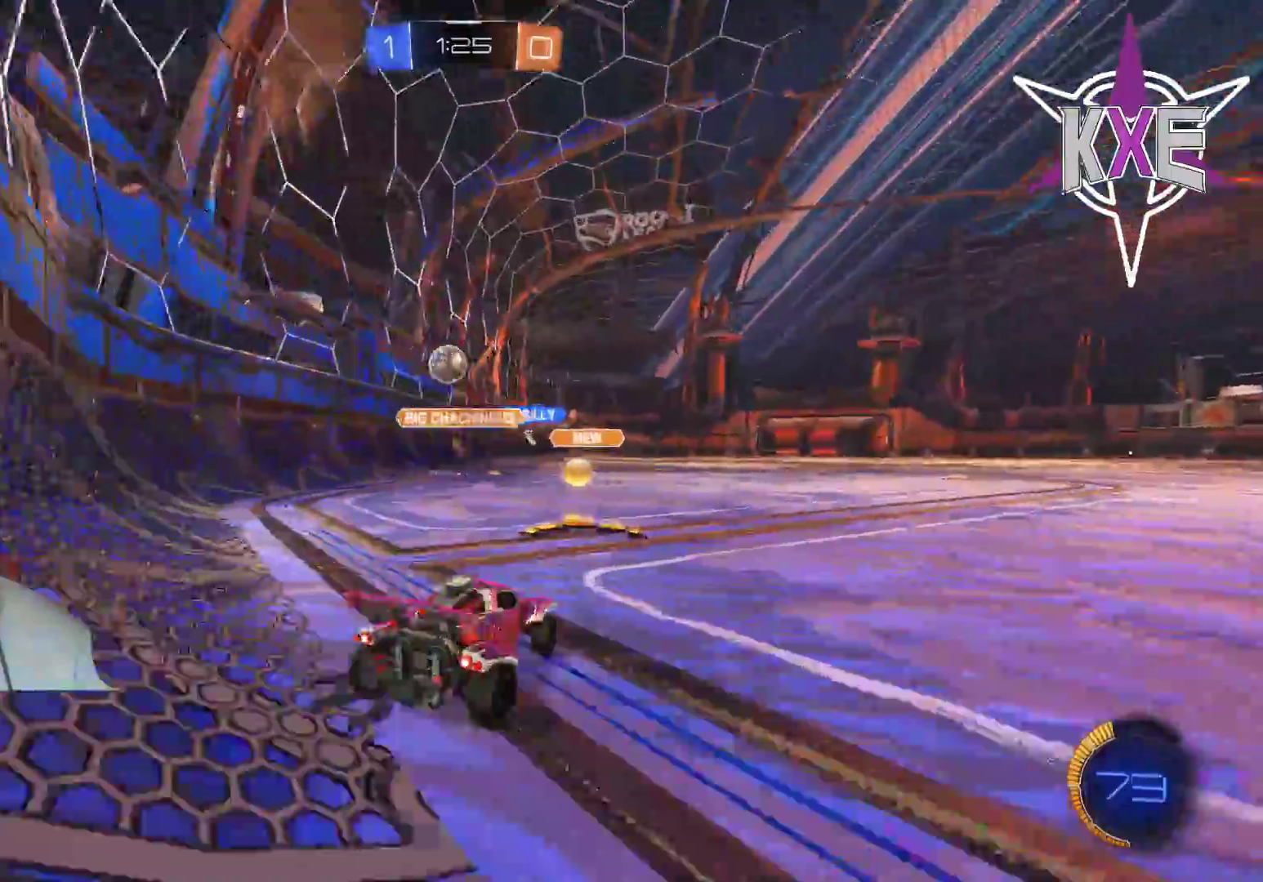
{"buttons": ["R1", "R2"], "left_stick": "center", "right_stick": "center", "events": [[300, "left_stick", "center"]]}
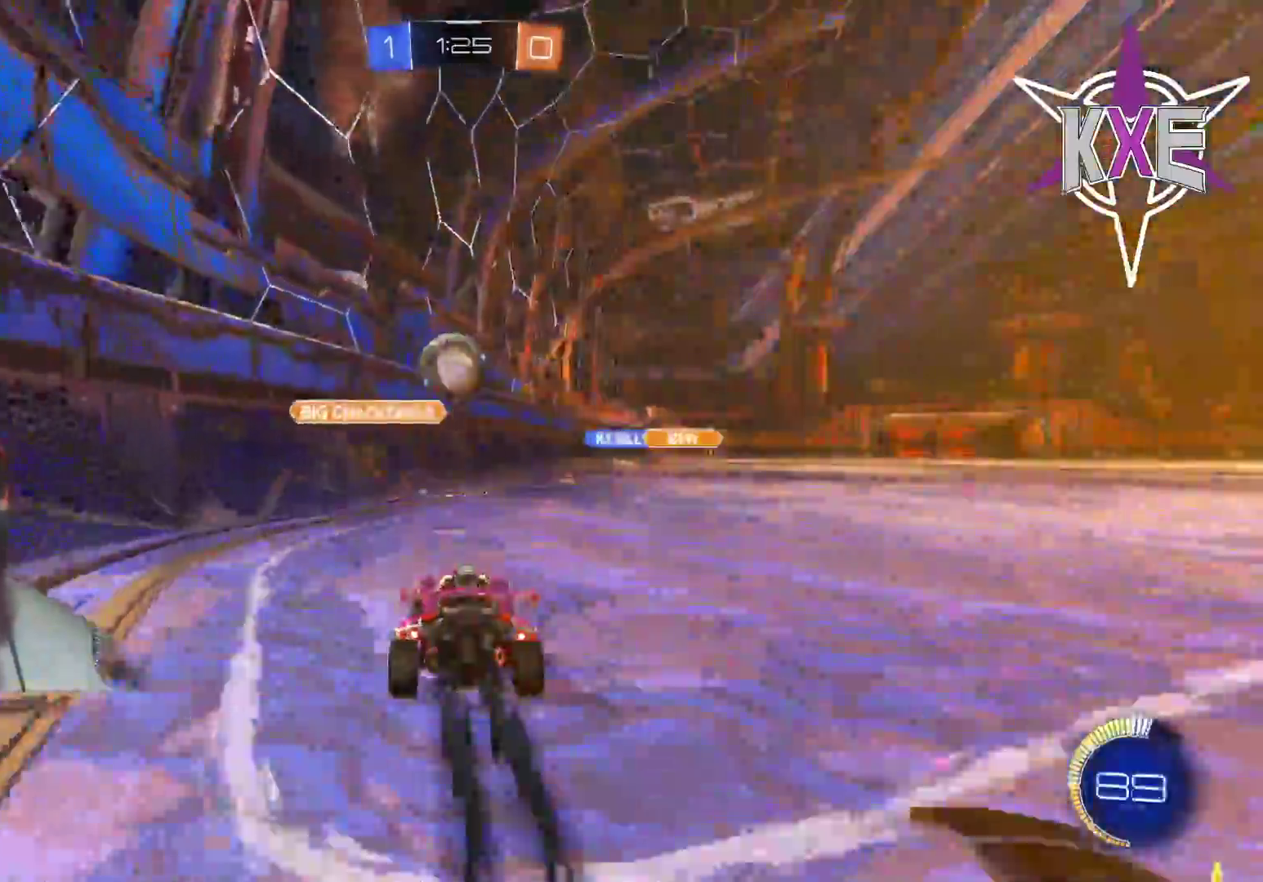
{"buttons": ["CROSS", "R1", "R2"], "left_stick": "left", "right_stick": "center", "events": [[17, "CROSS", "down"], [67, "left_stick", "up-left"], [150, "CROSS", "up"], [217, "L3", "down"], [283, "CROSS", "down"], [383, "left_stick", "left"], [500, "L3", "up"]]}
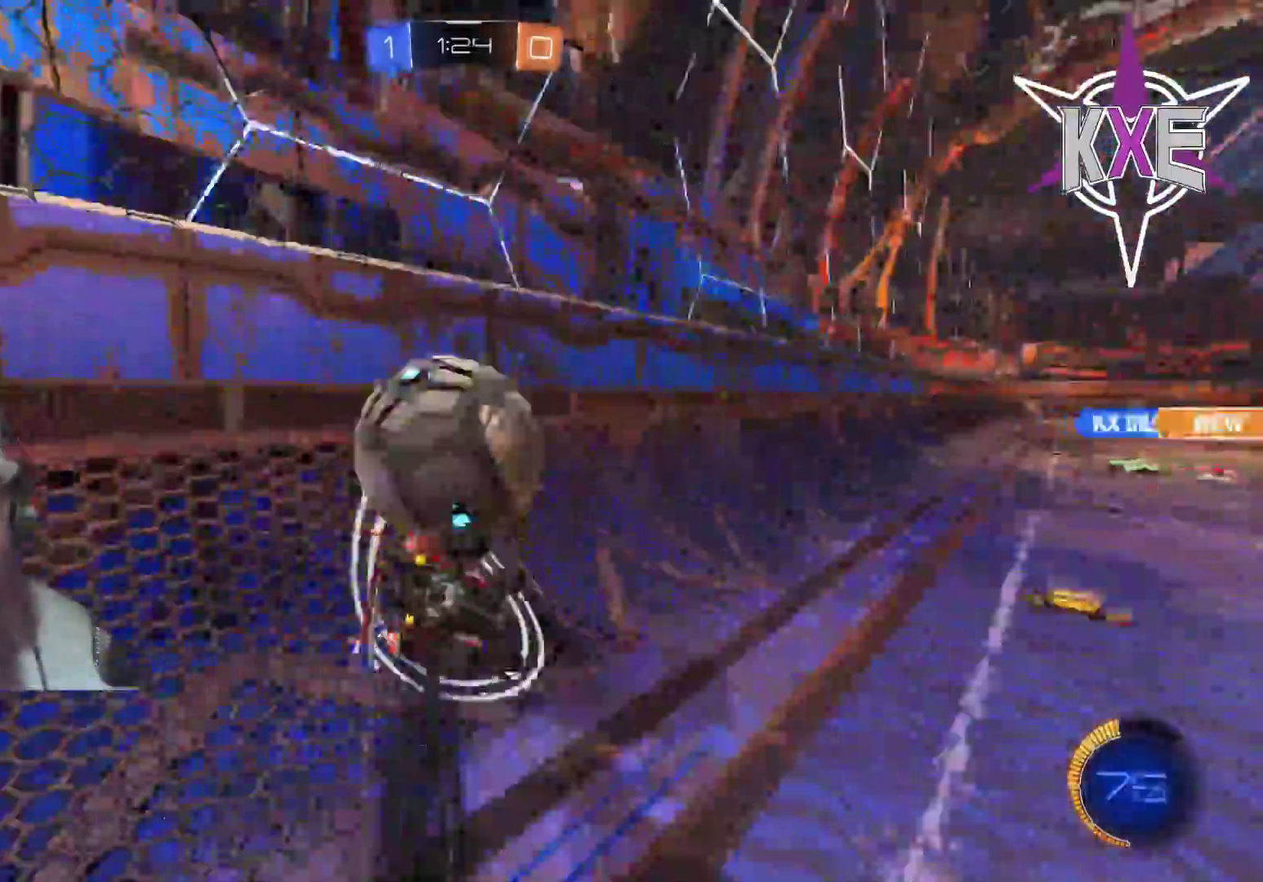
{"buttons": ["R2", "L3"], "left_stick": "left", "right_stick": "center", "events": [[83, "left_stick", "center"], [100, "CROSS", "up"], [200, "R1", "up"], [300, "left_stick", "left"], [483, "L3", "down"]]}
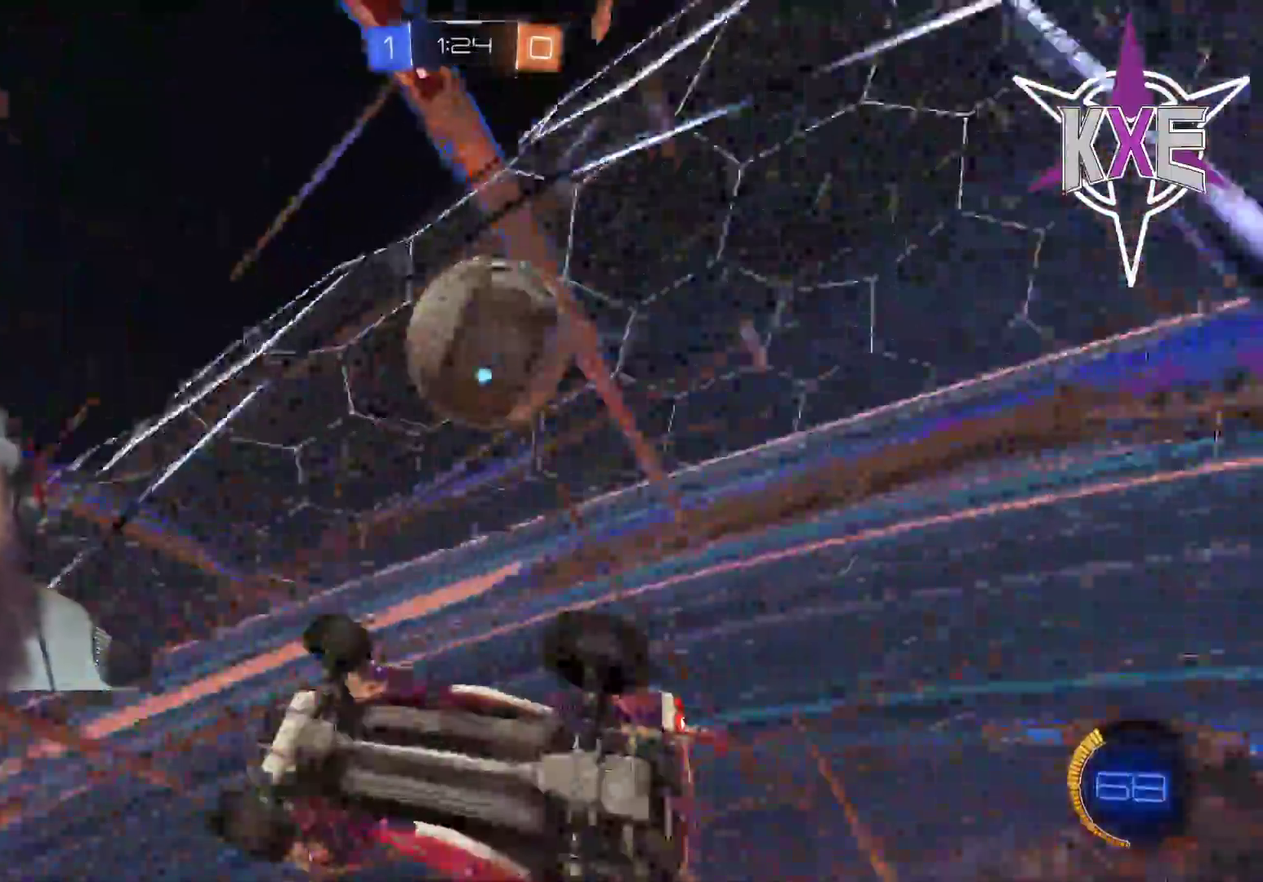
{"buttons": ["R1", "R2"], "left_stick": "center", "right_stick": "center", "events": [[117, "R1", "down"], [183, "L3", "up"], [267, "left_stick", "center"], [317, "R1", "up"], [417, "R1", "down"]]}
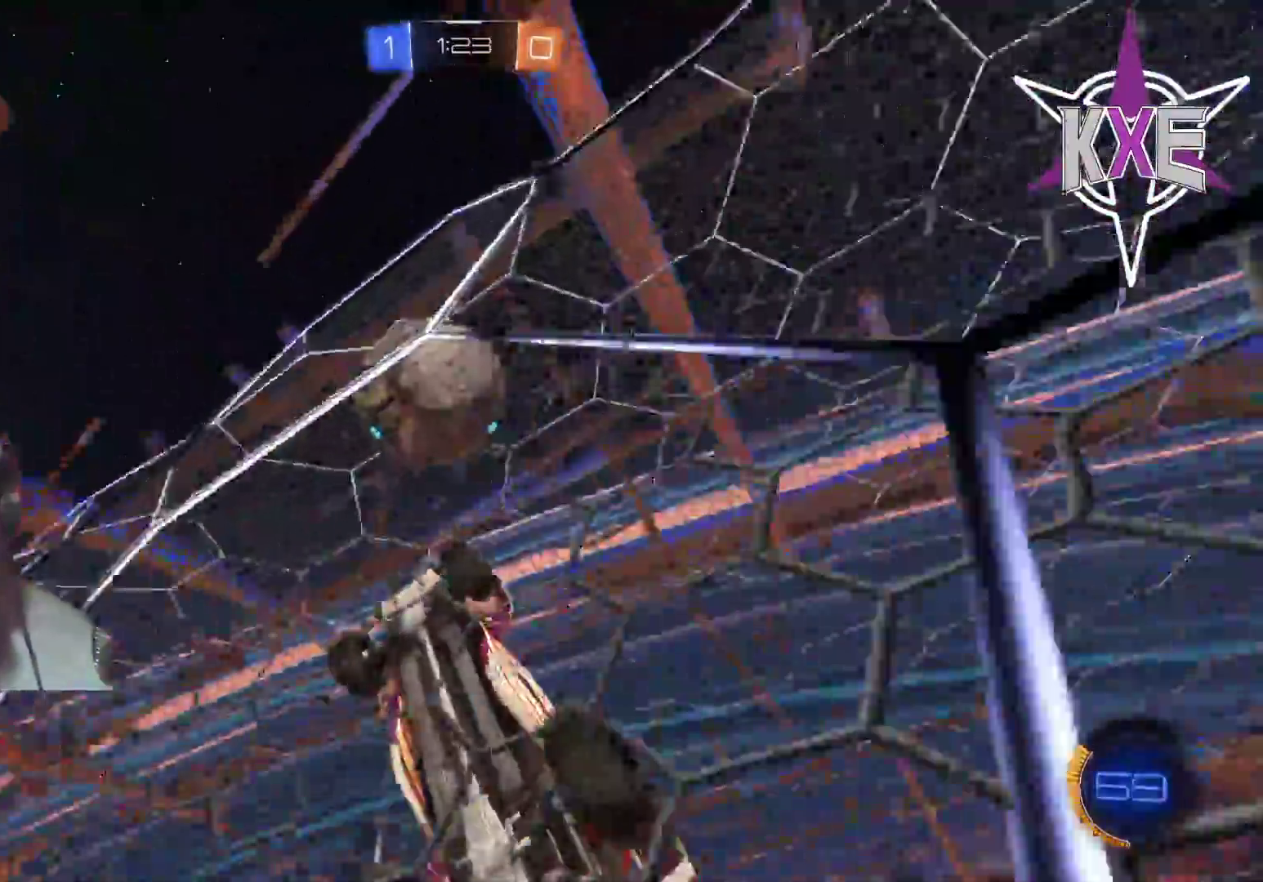
{"buttons": ["R1", "R2"], "left_stick": "center", "right_stick": "center", "events": [[33, "left_stick", "right"], [133, "left_stick", "center"], [367, "left_stick", "down-left"], [483, "left_stick", "center"]]}
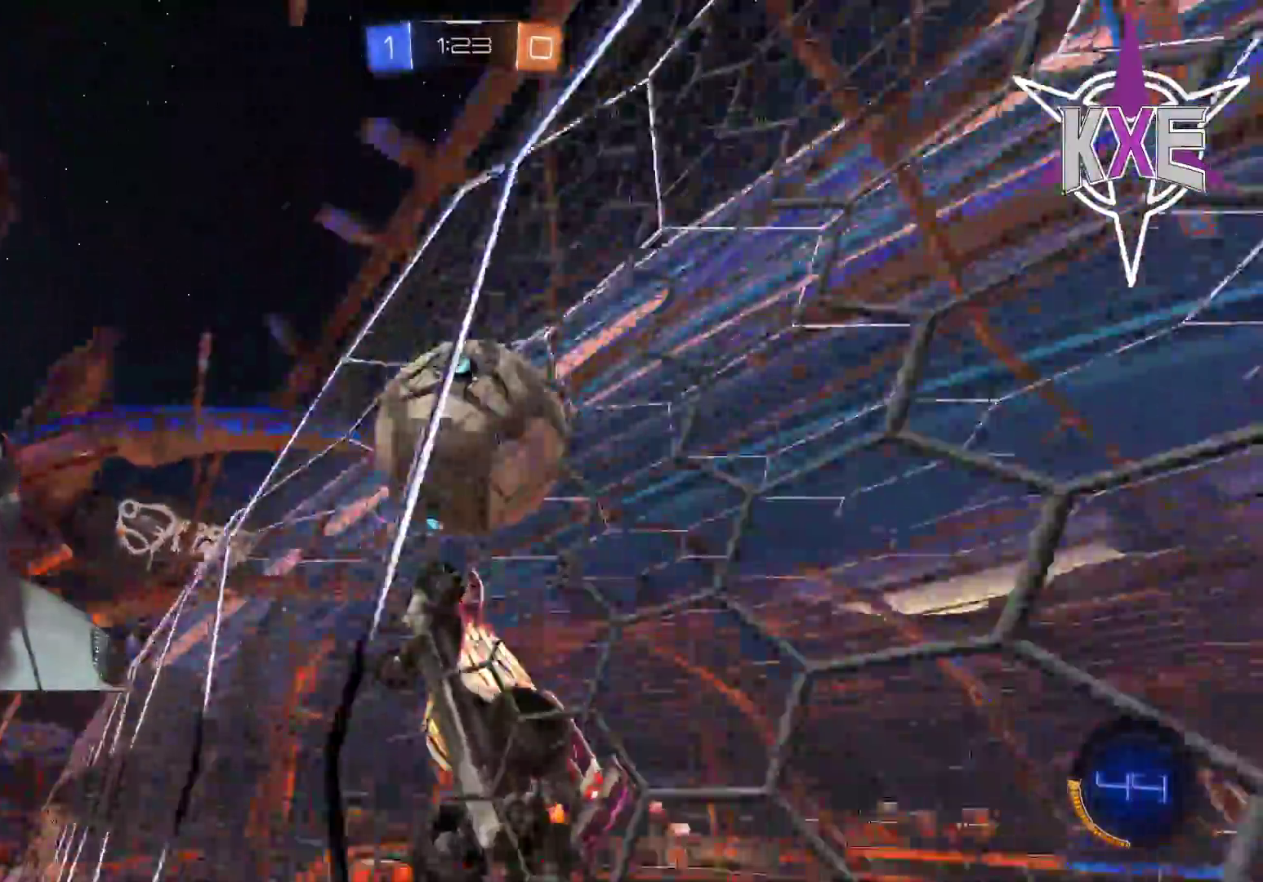
{"buttons": ["R2"], "left_stick": "center", "right_stick": "center", "events": [[50, "L3", "down"], [50, "left_stick", "right"], [67, "CROSS", "down"], [267, "L3", "up"], [267, "left_stick", "up"], [300, "CROSS", "up"], [350, "R1", "up"], [500, "left_stick", "center"]]}
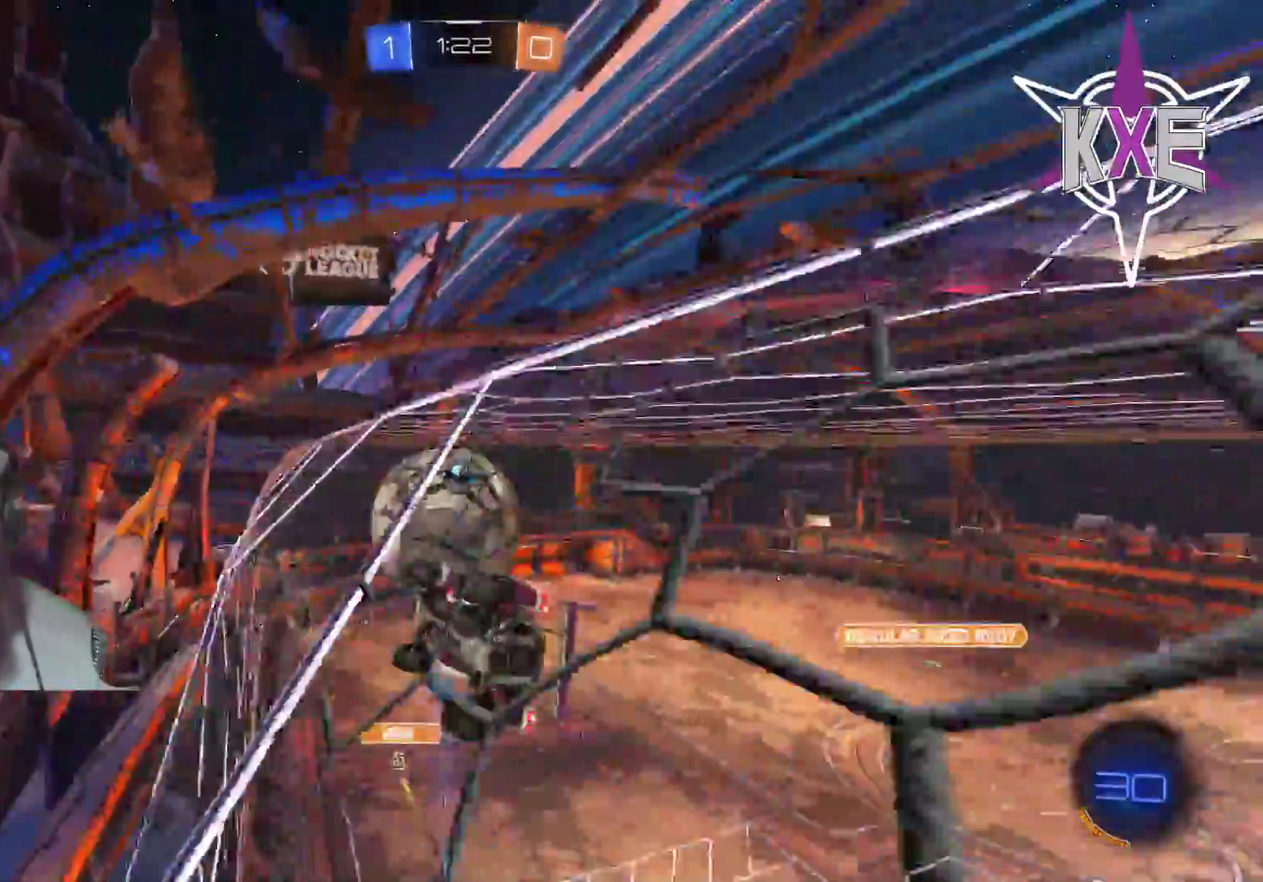
{"buttons": ["R2"], "left_stick": "center", "right_stick": "center", "events": [[50, "L3", "down"], [50, "SQUARE", "down"], [50, "left_stick", "up-left"], [67, "R1", "down"], [133, "L3", "up"], [133, "left_stick", "left"], [300, "SQUARE", "up"], [333, "left_stick", "center"], [400, "R1", "up"]]}
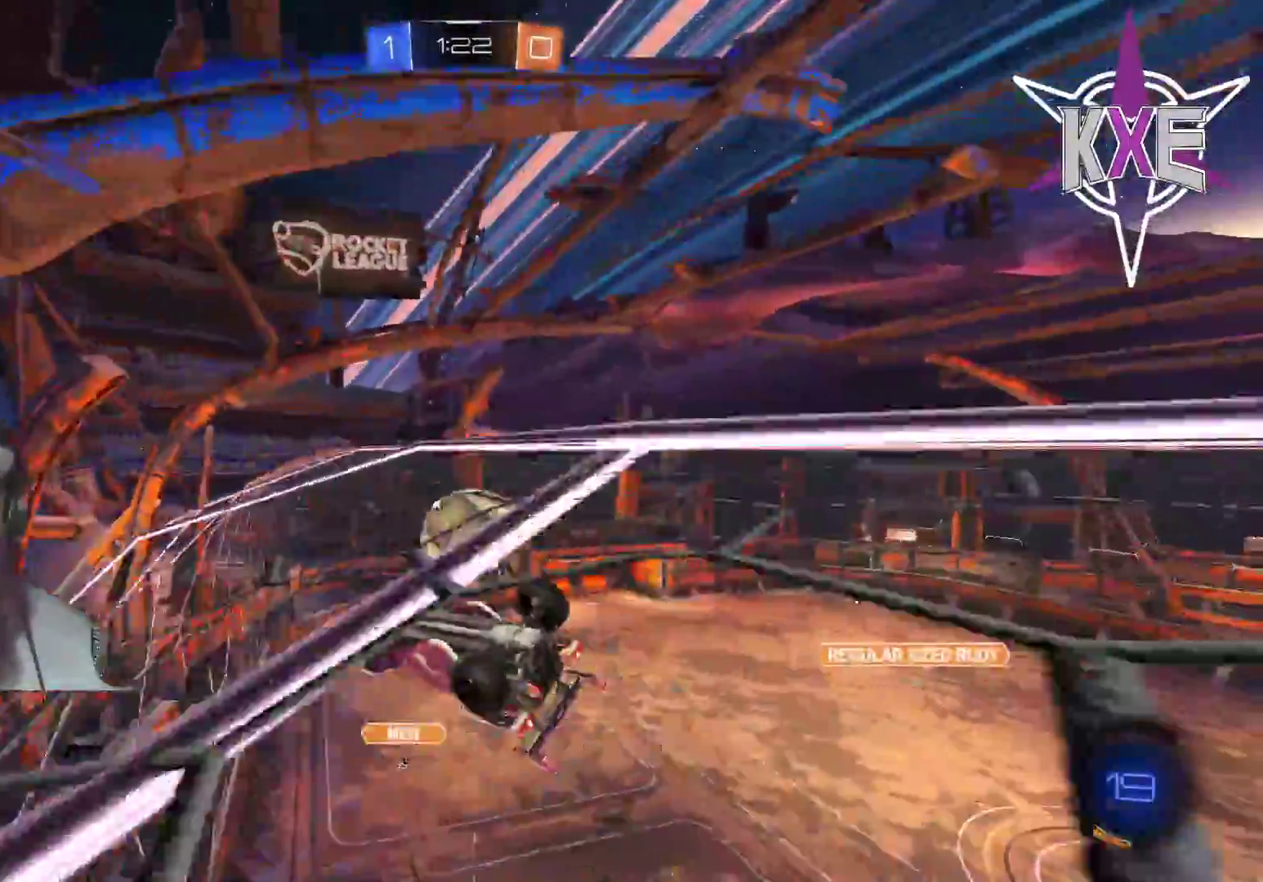
{"buttons": ["SQUARE", "R2", "L3"], "left_stick": "down", "right_stick": "center", "events": [[167, "L3", "down"], [167, "left_stick", "down"], [483, "SQUARE", "down"]]}
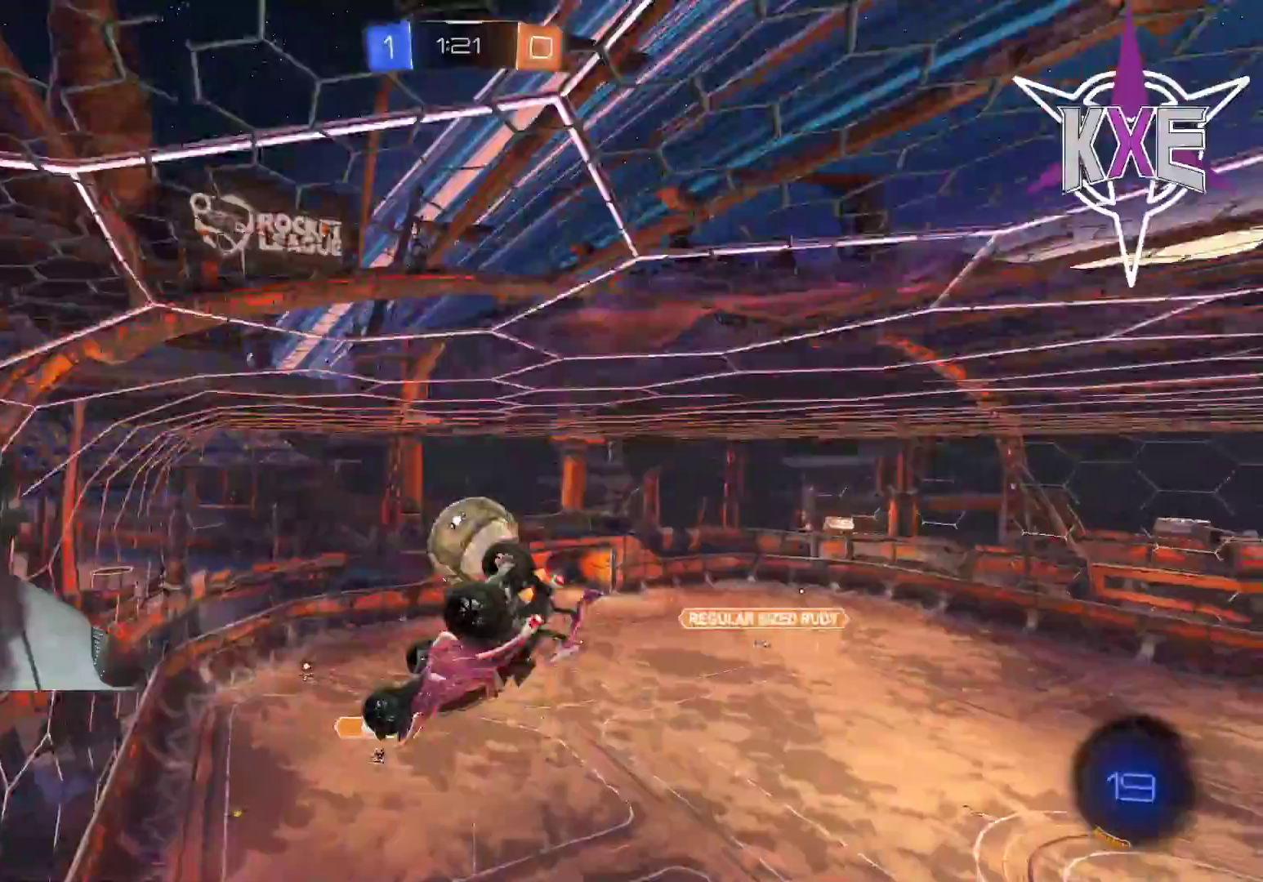
{"buttons": ["SQUARE", "R1", "R2"], "left_stick": "down", "right_stick": "center", "events": [[33, "R1", "down"], [483, "L3", "up"]]}
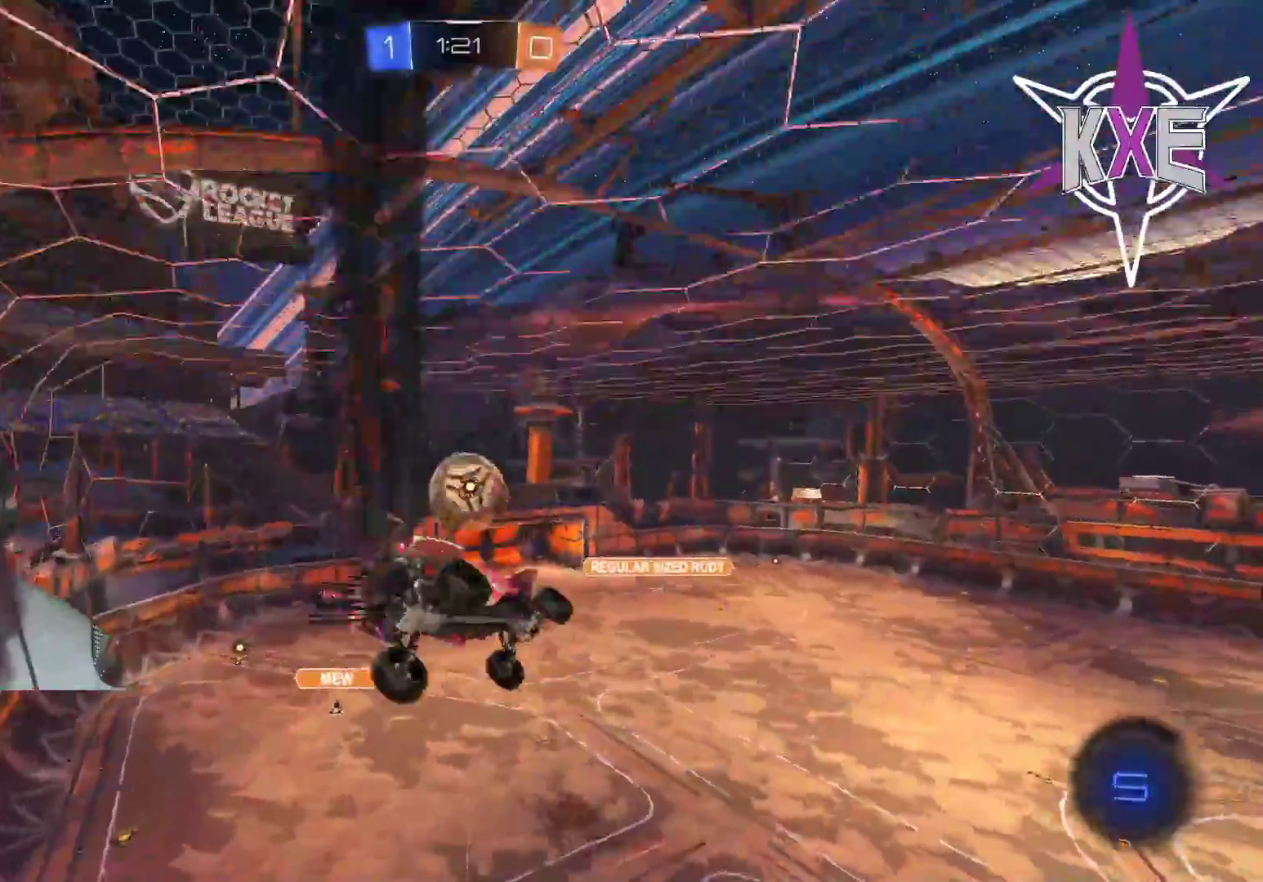
{"buttons": ["CROSS", "SQUARE", "R1", "R2"], "left_stick": "left", "right_stick": "center", "events": [[50, "left_stick", "up"], [183, "CROSS", "down"], [500, "left_stick", "left"]]}
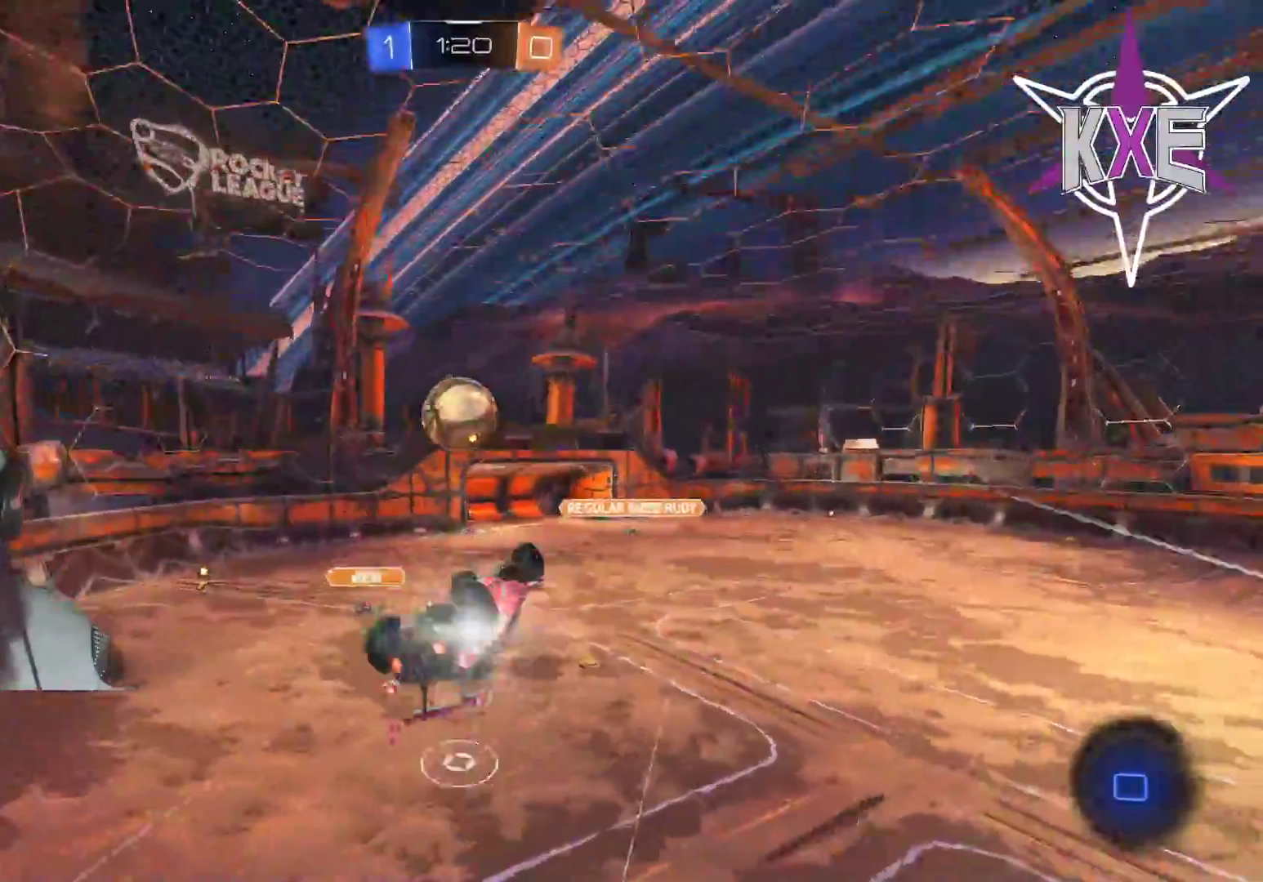
{"buttons": ["CROSS", "SQUARE", "R2"], "left_stick": "center", "right_stick": "center", "events": [[17, "CROSS", "up"], [67, "CROSS", "down"], [150, "left_stick", "up"], [267, "left_stick", "up-right"], [283, "SQUARE", "up"], [300, "CROSS", "up"], [317, "R1", "up"], [467, "CROSS", "down"], [467, "SQUARE", "down"], [467, "left_stick", "center"]]}
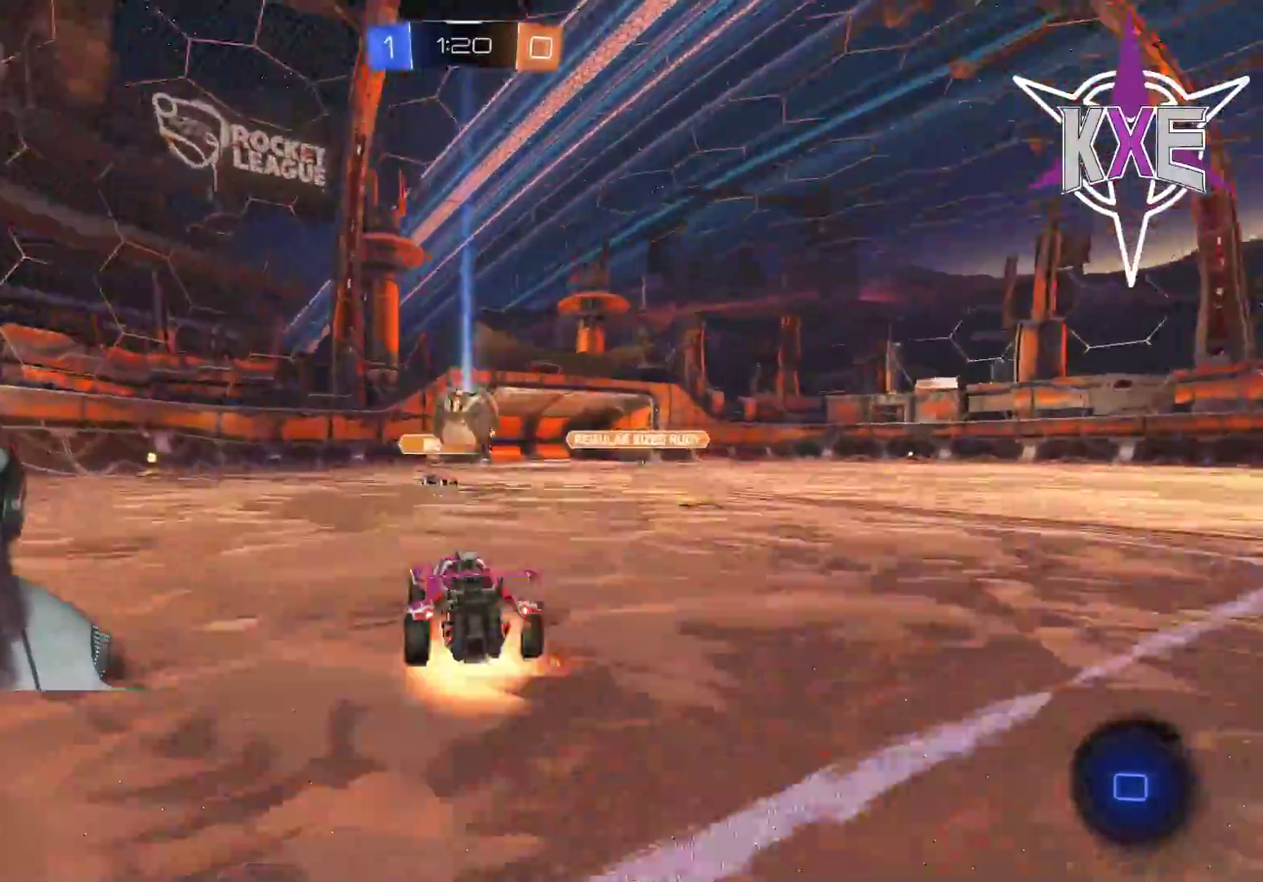
{"buttons": ["R1", "R2"], "left_stick": "center", "right_stick": "center", "events": [[17, "left_stick", "up-left"], [133, "CROSS", "up"], [133, "SQUARE", "up"], [183, "R1", "down"], [250, "left_stick", "up"], [317, "TRIANGLE", "down"], [450, "TRIANGLE", "up"], [467, "left_stick", "center"]]}
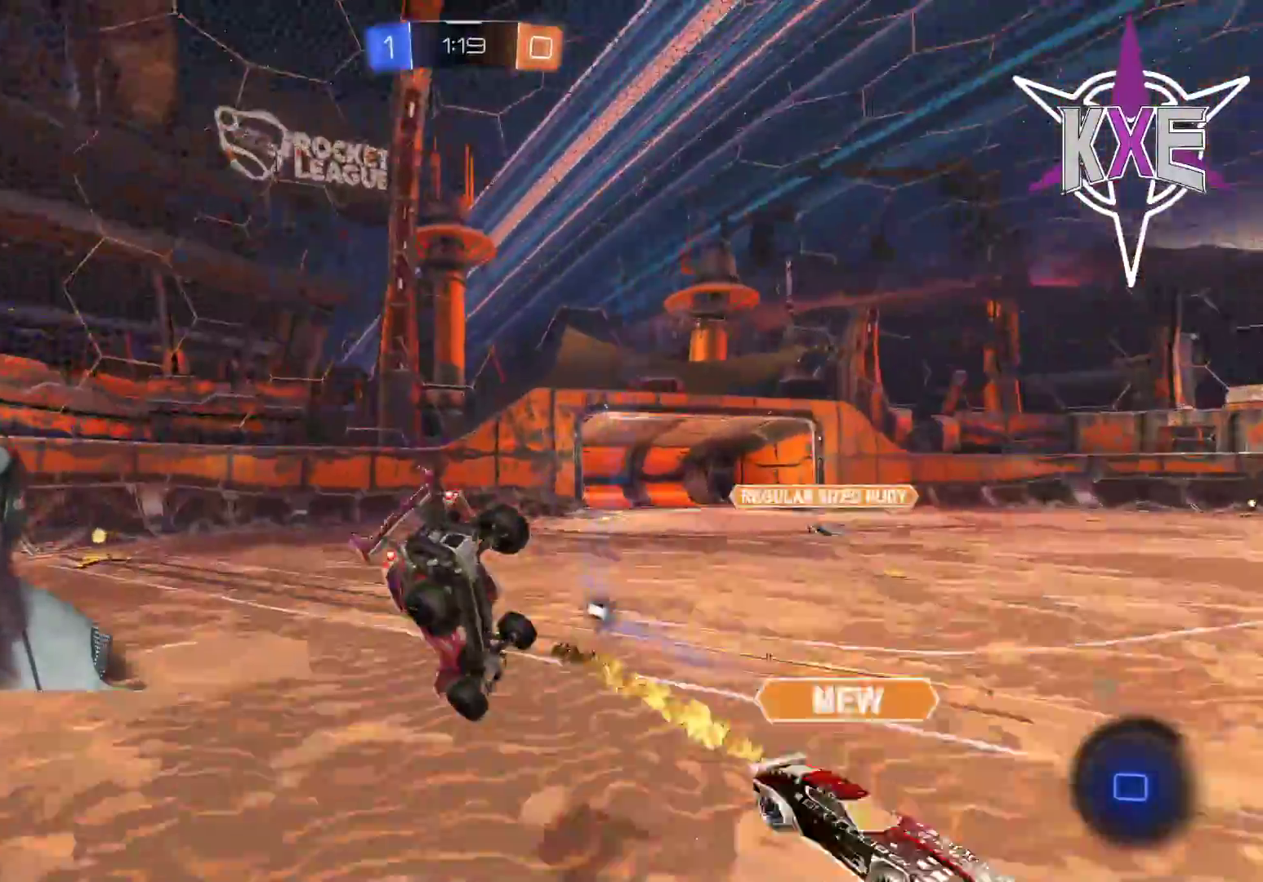
{"buttons": ["R2"], "left_stick": "down", "right_stick": "center", "events": [[100, "R1", "up"], [117, "left_stick", "down-left"], [133, "R2", "up"], [433, "left_stick", "down"], [500, "R2", "down"]]}
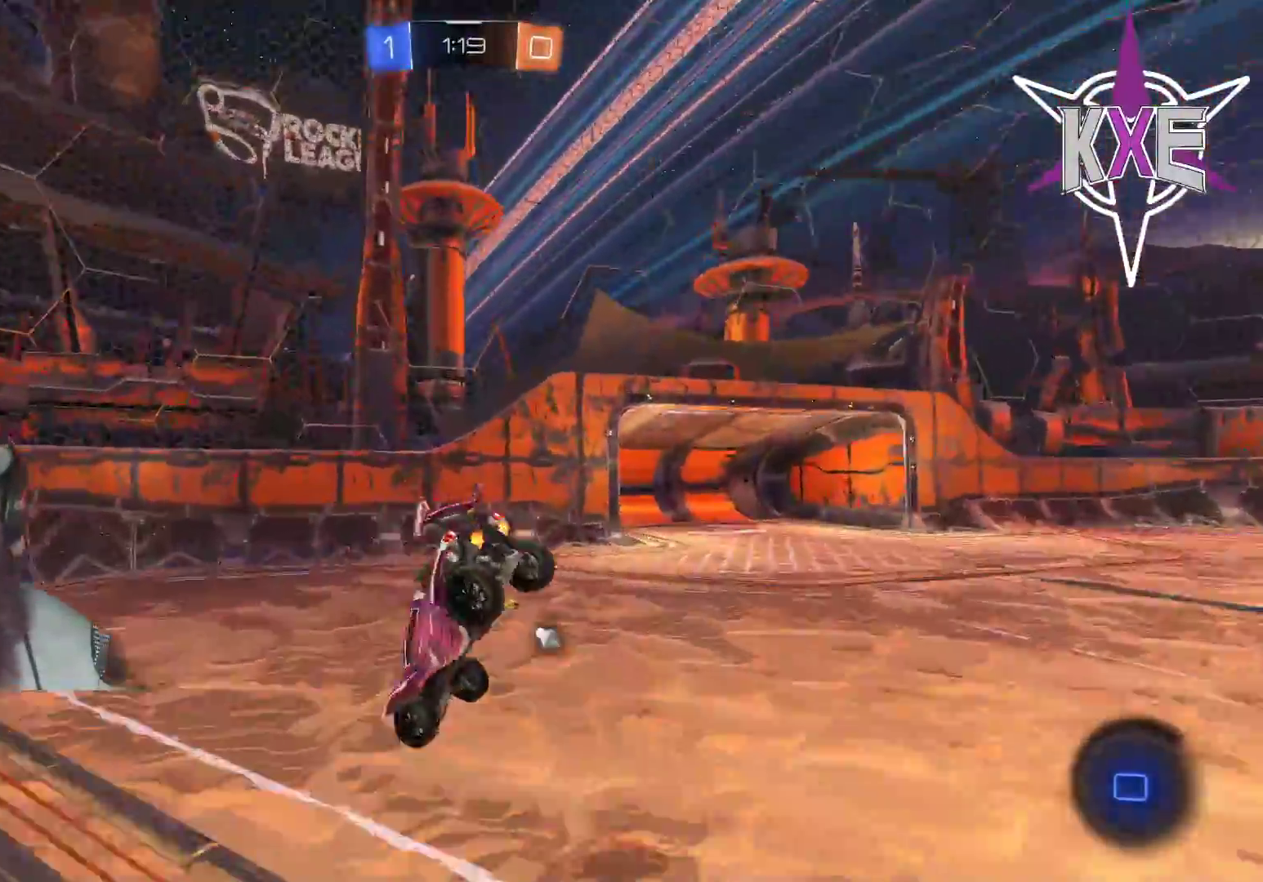
{"buttons": ["R2"], "left_stick": "up", "right_stick": "center", "events": [[167, "left_stick", "up"], [200, "TRIANGLE", "down"], [300, "TRIANGLE", "up"]]}
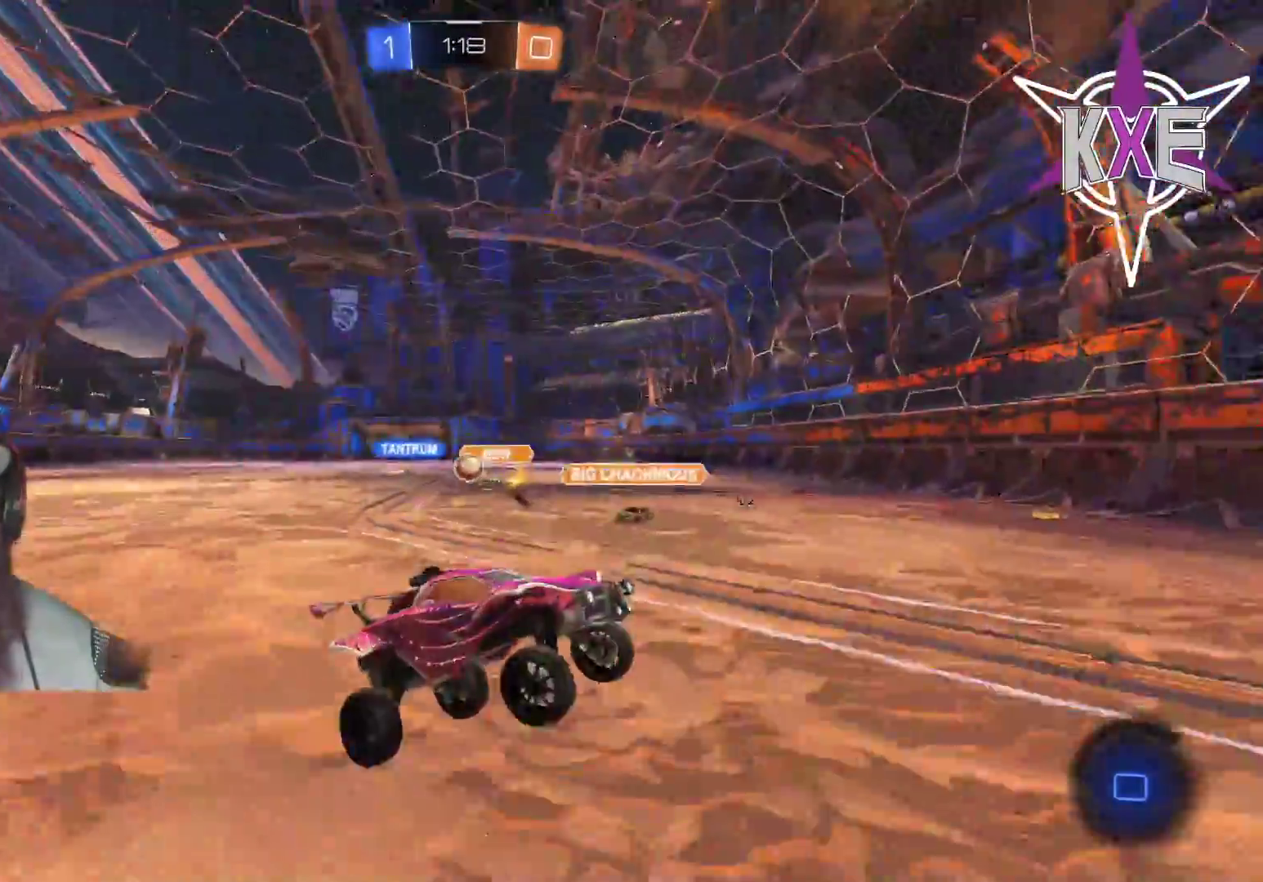
{"buttons": ["R2"], "left_stick": "left", "right_stick": "center", "events": [[33, "left_stick", "center"], [133, "left_stick", "left"], [283, "TRIANGLE", "down"], [400, "TRIANGLE", "up"]]}
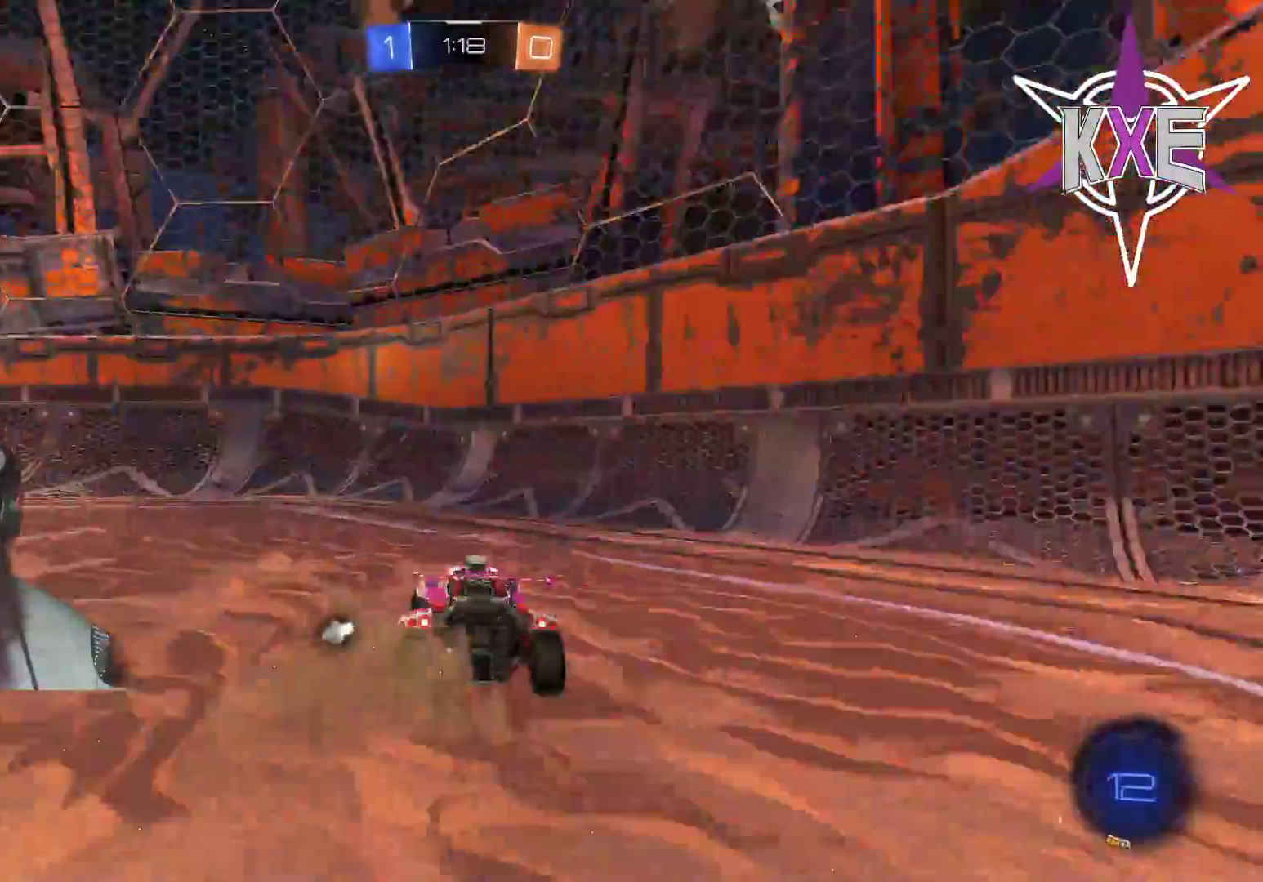
{"buttons": ["R1", "R2"], "left_stick": "left", "right_stick": "center", "events": [[50, "R1", "down"]]}
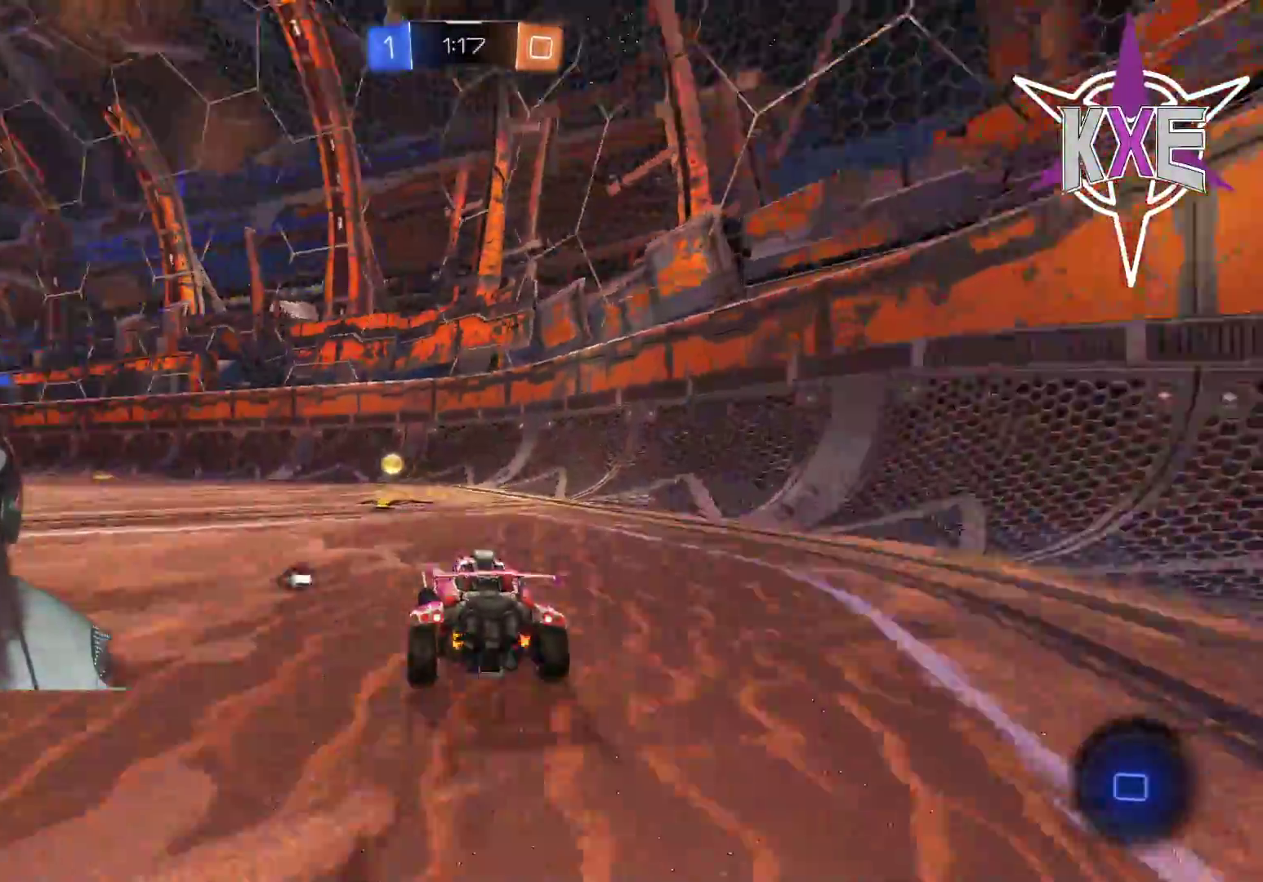
{"buttons": ["CROSS", "L1", "R1", "R2", "L3"], "left_stick": "up-left", "right_stick": "center", "events": [[50, "left_stick", "up"], [233, "CROSS", "down"], [233, "L1", "down"], [283, "L3", "down"], [283, "left_stick", "up-left"], [350, "CROSS", "up"], [383, "CROSS", "down"]]}
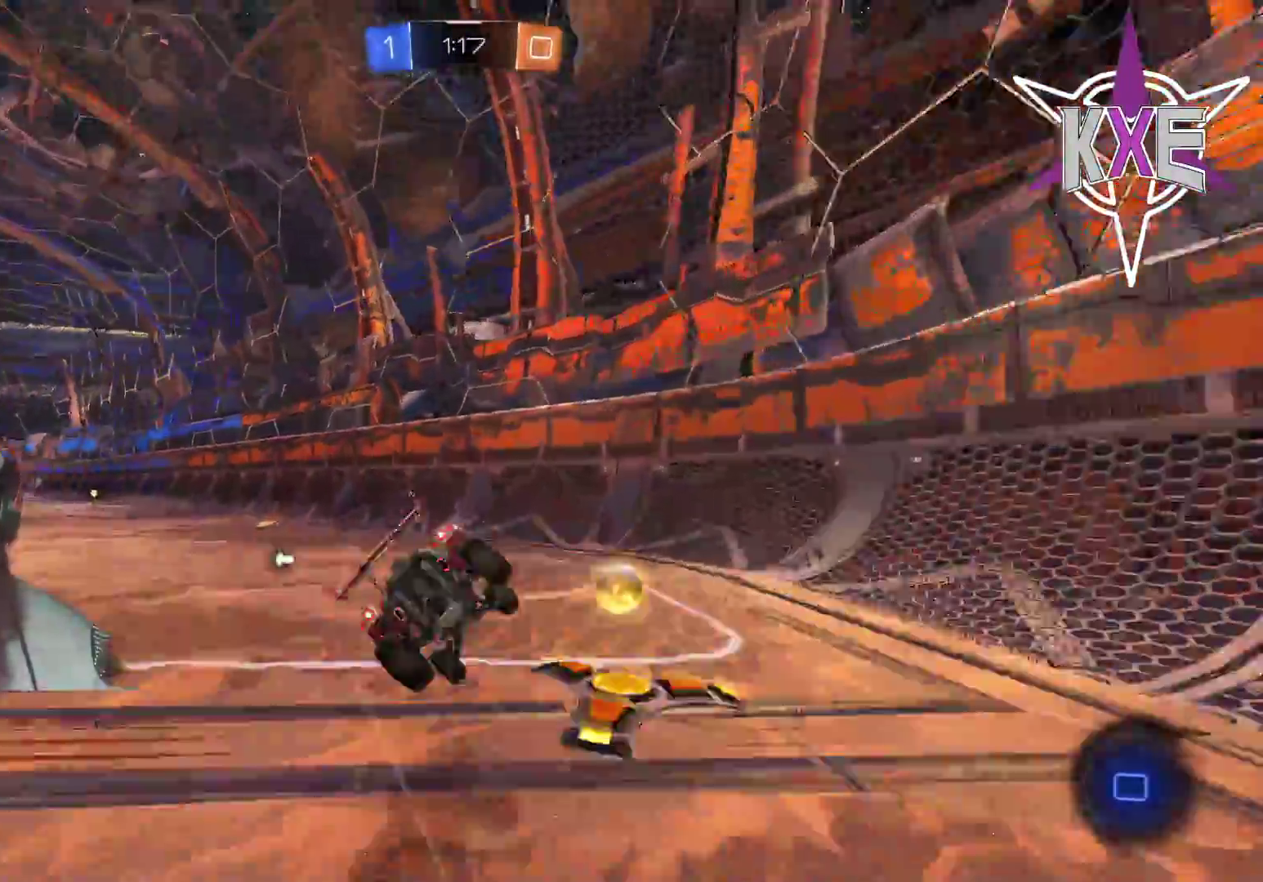
{"buttons": ["R2"], "left_stick": "left", "right_stick": "center", "events": [[17, "CROSS", "up"], [83, "TRIANGLE", "down"], [100, "L1", "up"], [183, "L3", "up"], [183, "left_stick", "left"], [250, "TRIANGLE", "up"], [283, "R1", "up"], [317, "R2", "up"], [500, "R2", "down"]]}
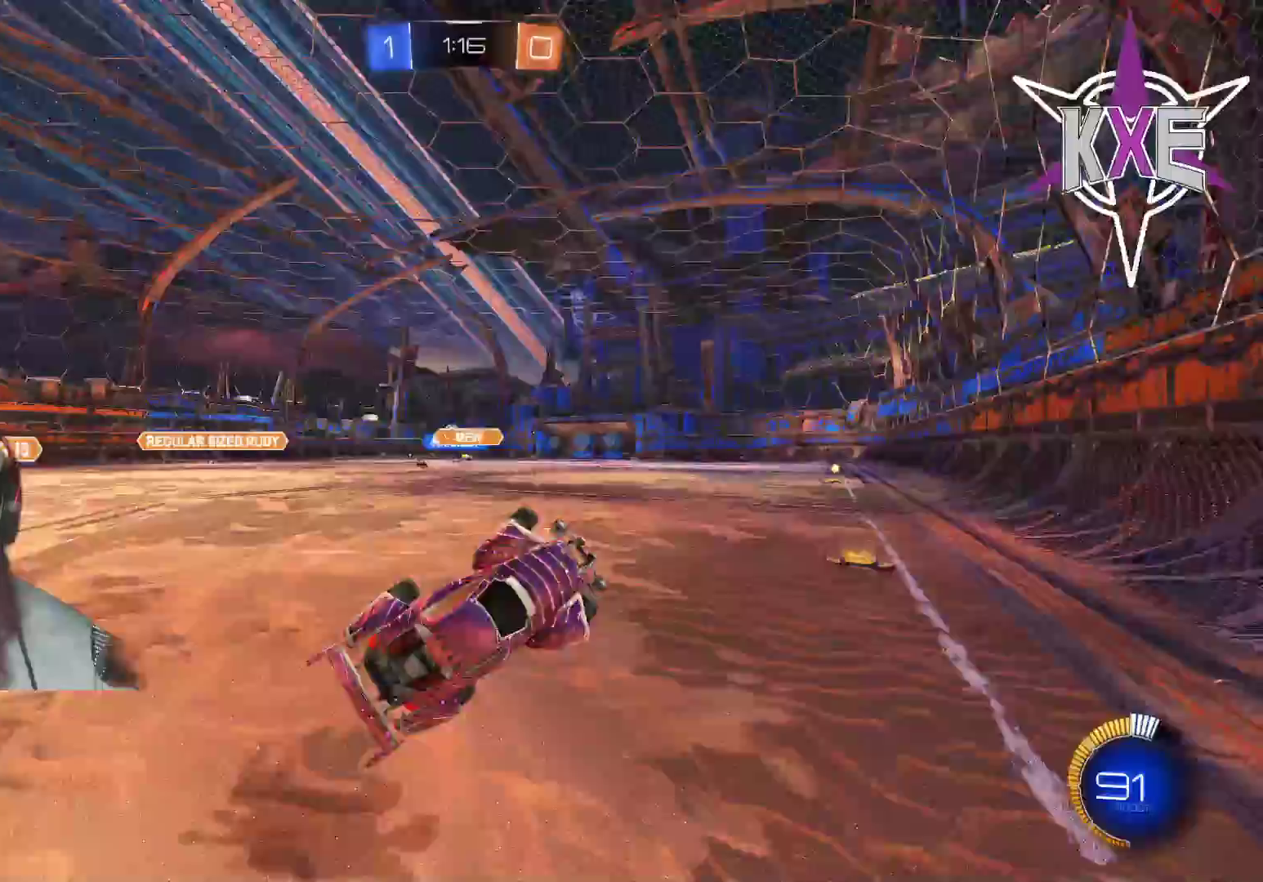
{"buttons": ["R1", "R2"], "left_stick": "left", "right_stick": "center", "events": [[117, "left_stick", "center"], [317, "left_stick", "left"], [350, "R1", "down"]]}
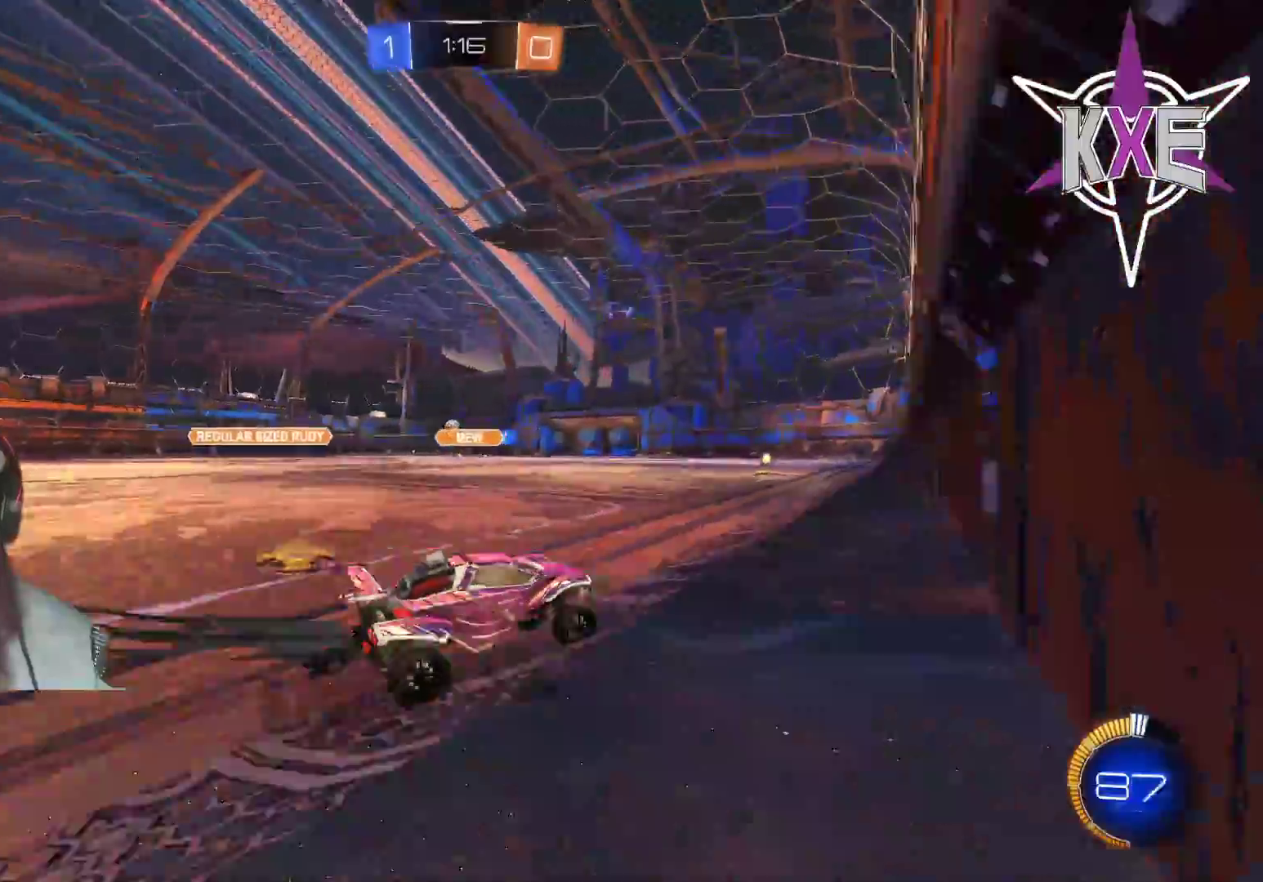
{"buttons": ["R1", "R2"], "left_stick": "center", "right_stick": "center", "events": [[33, "L3", "down"], [267, "L3", "up"], [367, "left_stick", "center"]]}
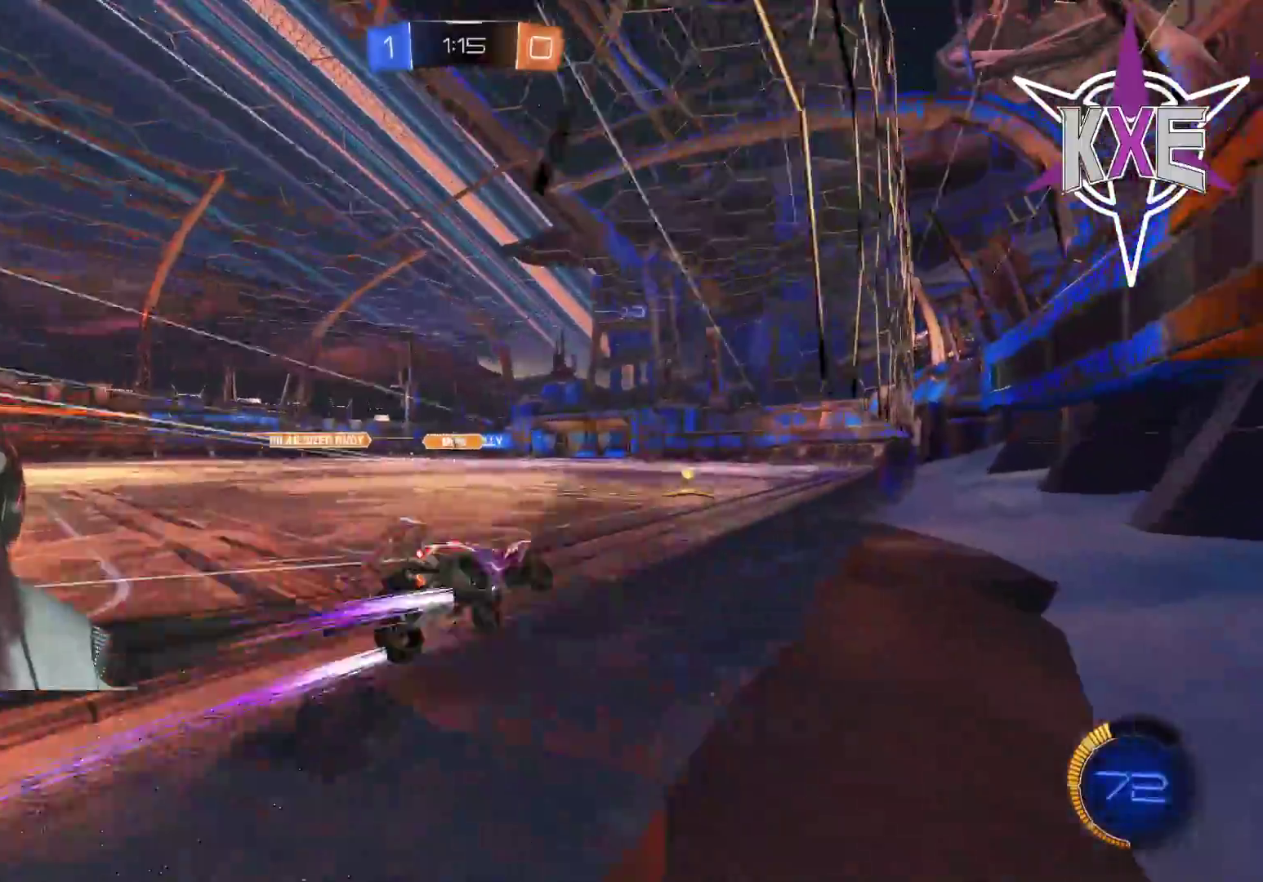
{"buttons": ["R2"], "left_stick": "center", "right_stick": "center", "events": [[133, "R1", "up"]]}